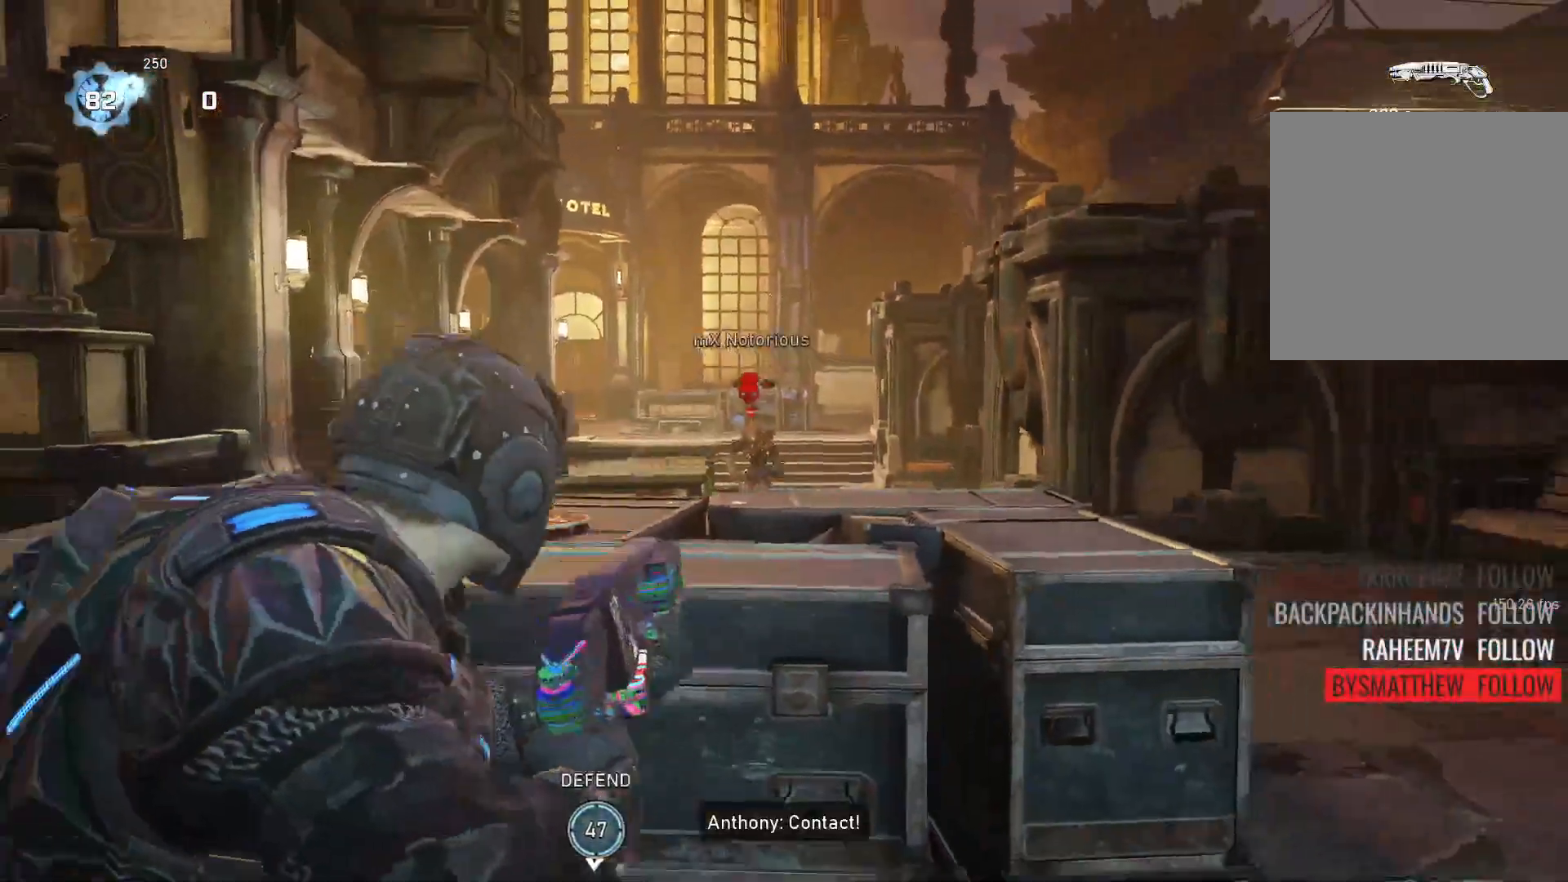
Gameplay with a controller (Xbox layout); each line is a JSON object with the inputs held at the frame after it. "events" lists button and stick changes between this image and that frame as [ms after this image, input, new state], when the widget could be followed in between. Not read: SELECT START.
{"buttons": ["L2"], "left_stick": "center", "right_stick": "left", "events": [[120, "left_stick", "center"], [180, "L2", "down"], [480, "right_stick", "left"]]}
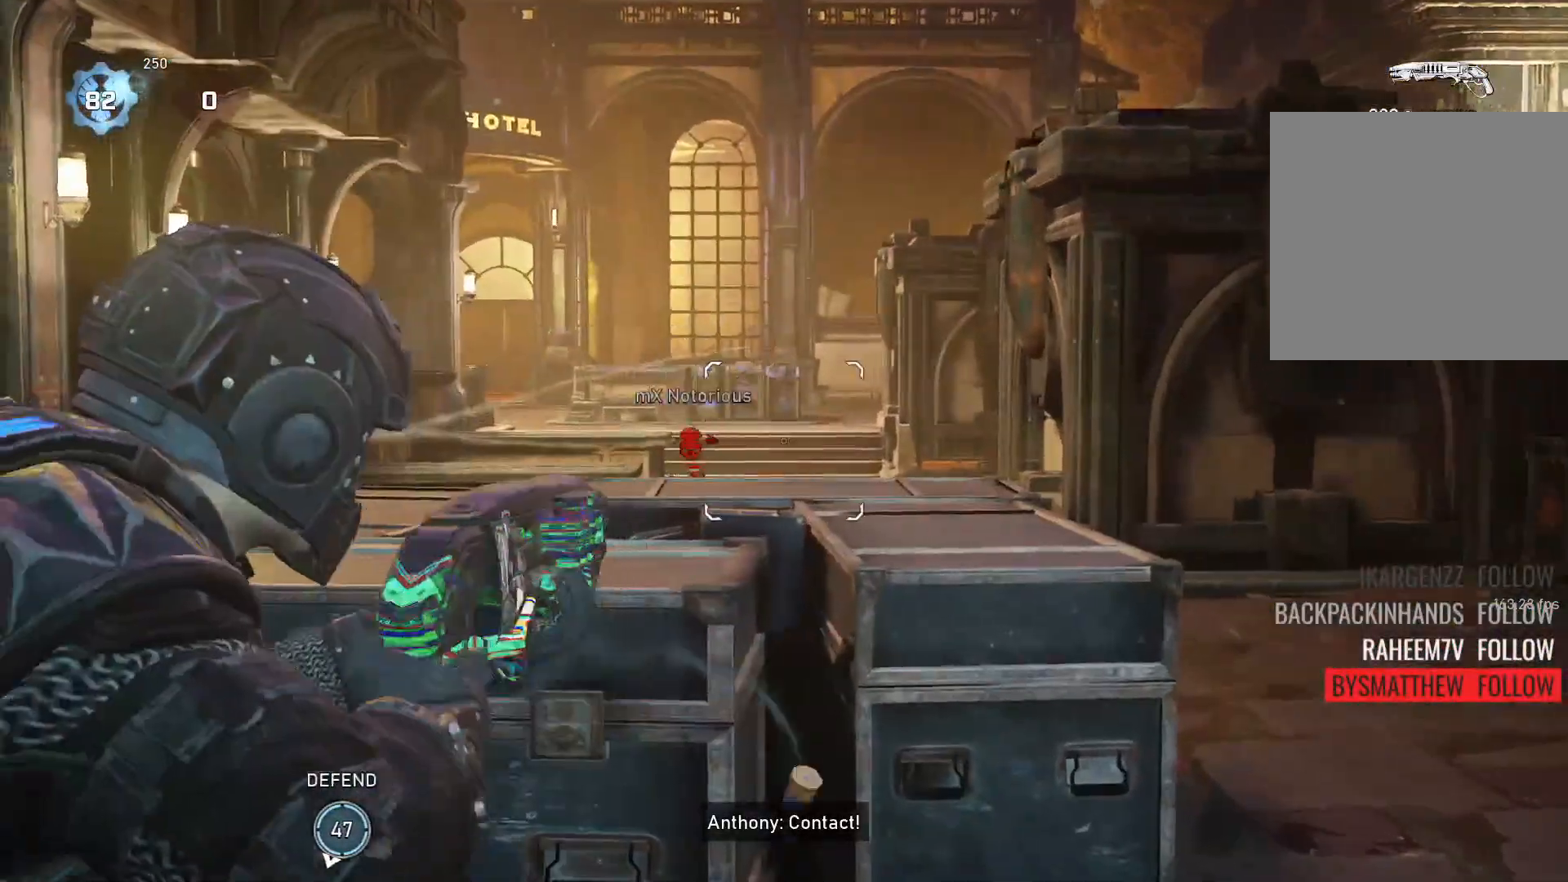
{"buttons": [], "left_stick": "center", "right_stick": "left", "events": [[80, "right_stick", "center"], [200, "right_stick", "left"], [360, "R2", "down"], [440, "left_stick", "down"], [460, "L2", "up"], [460, "R2", "up"], [500, "left_stick", "center"]]}
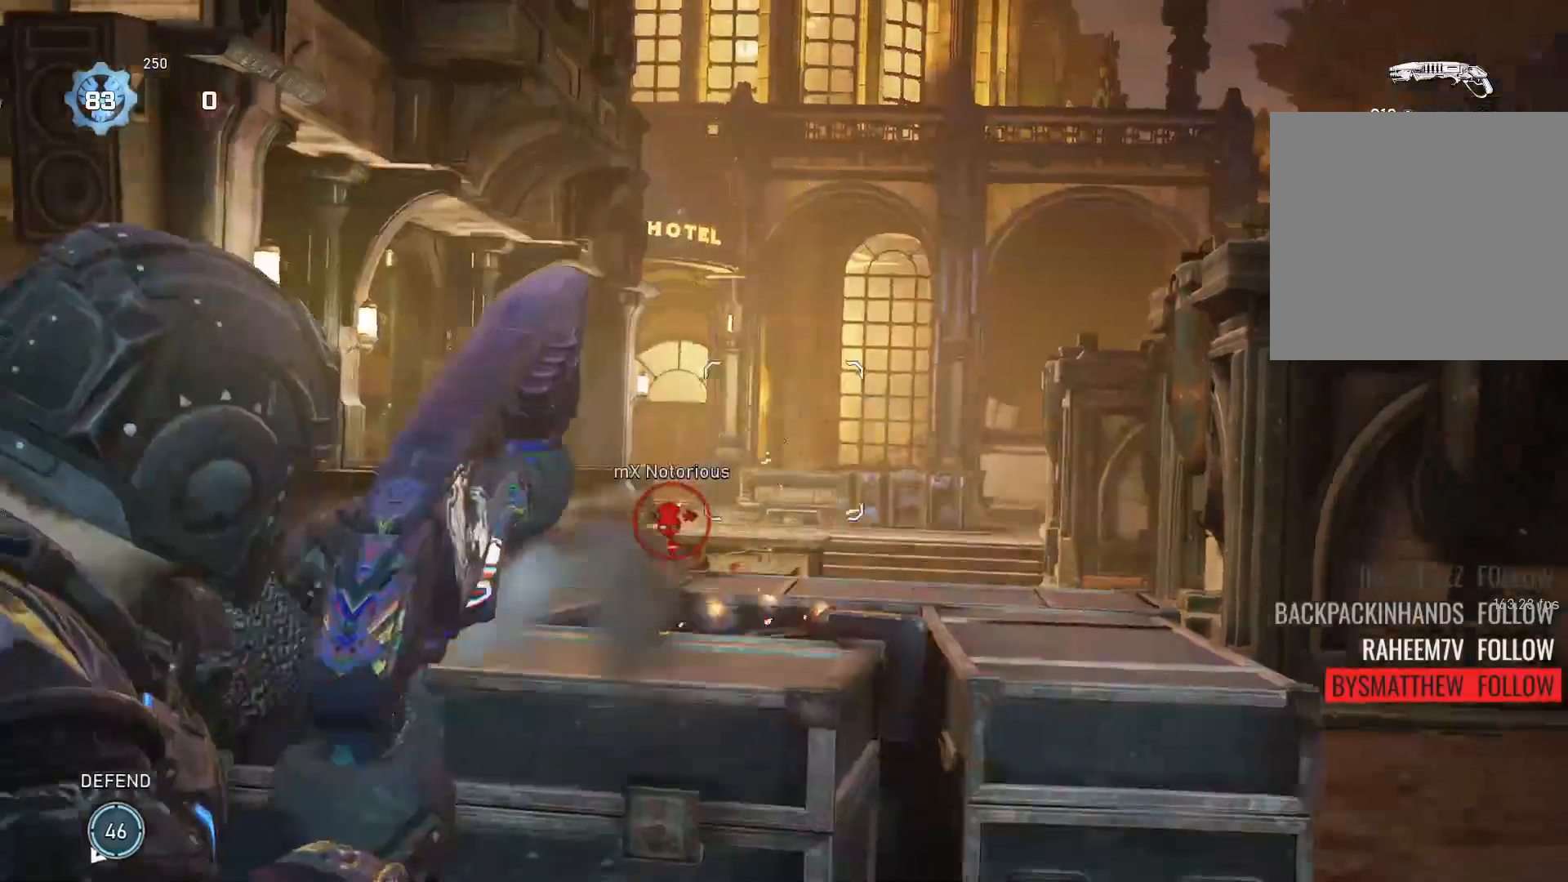
{"buttons": ["A", "L2"], "left_stick": "up-right", "right_stick": "left", "events": [[20, "left_stick", "up-right"], [60, "A", "down"], [140, "right_stick", "down"], [160, "A", "up"], [360, "A", "down"], [380, "right_stick", "left"], [480, "L2", "down"]]}
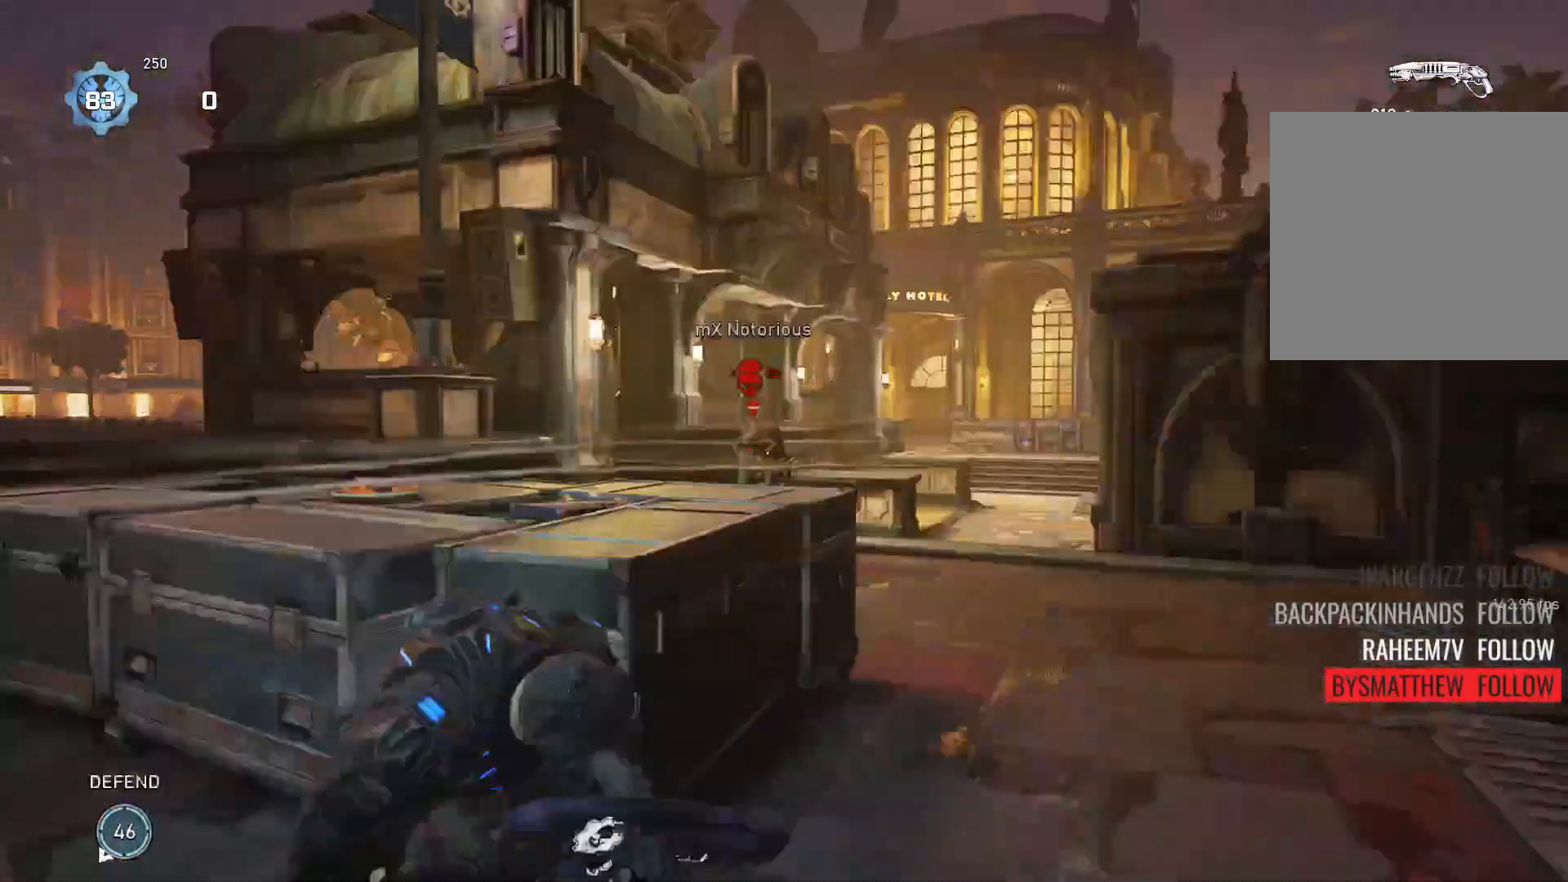
{"buttons": [], "left_stick": "down", "right_stick": "down-left"}
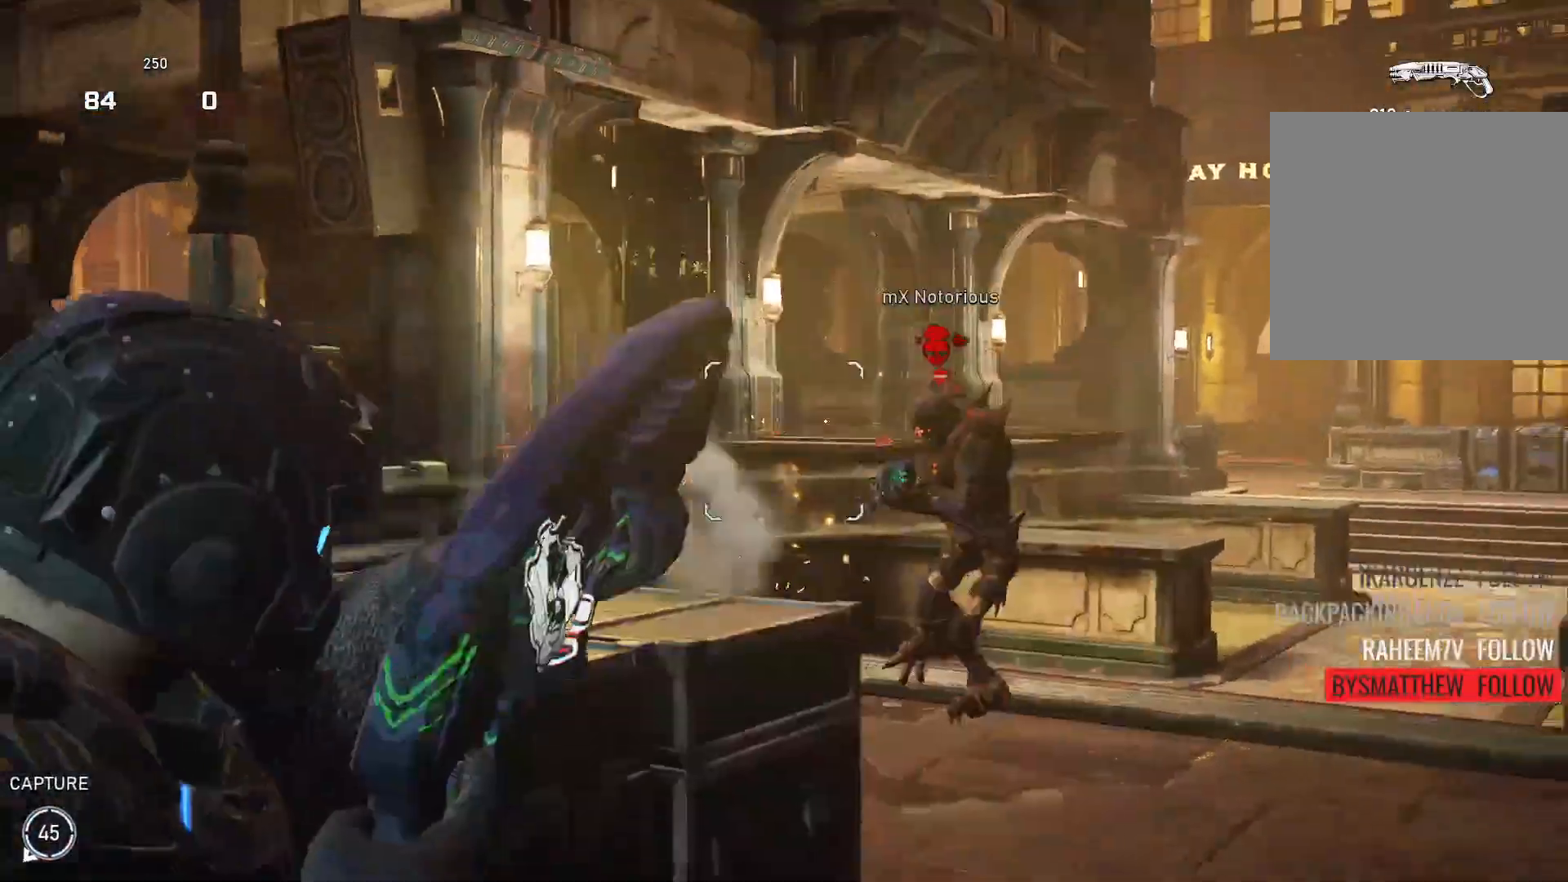
{"buttons": [], "left_stick": "down-right", "right_stick": "down-left", "events": [[40, "left_stick", "down-right"], [140, "right_stick", "down"], [160, "left_stick", "up-right"], [200, "A", "down"], [220, "left_stick", "up"], [300, "A", "up"], [300, "right_stick", "down-left"], [500, "left_stick", "down-right"]]}
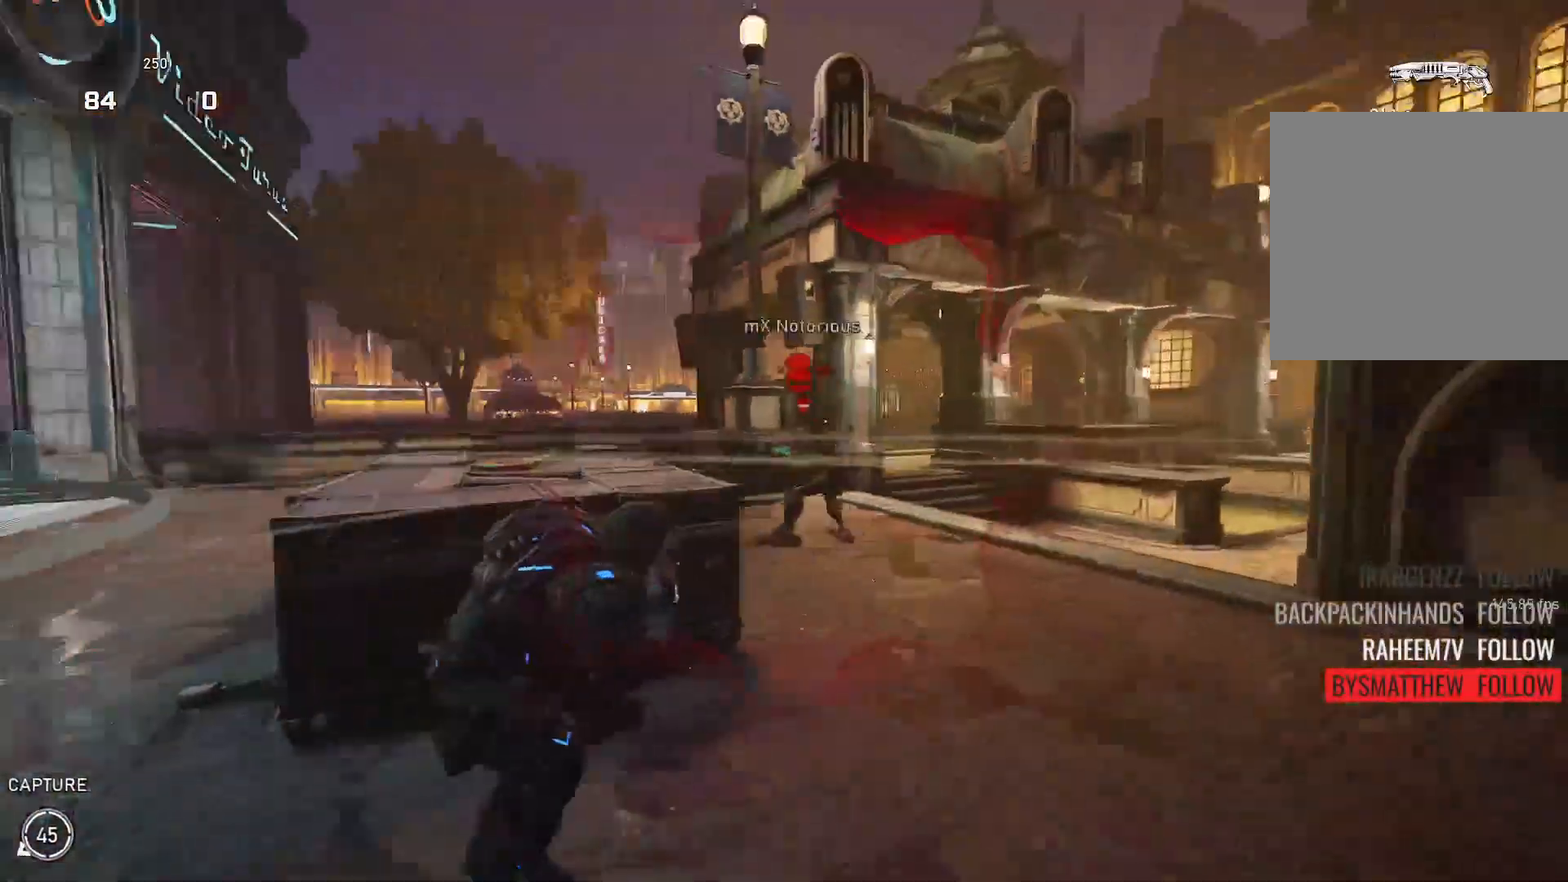
{"buttons": [], "left_stick": "left", "right_stick": "left", "events": [[100, "right_stick", "center"], [120, "left_stick", "right"], [280, "right_stick", "left"], [380, "R2", "down"], [380, "left_stick", "left"], [480, "R2", "up"]]}
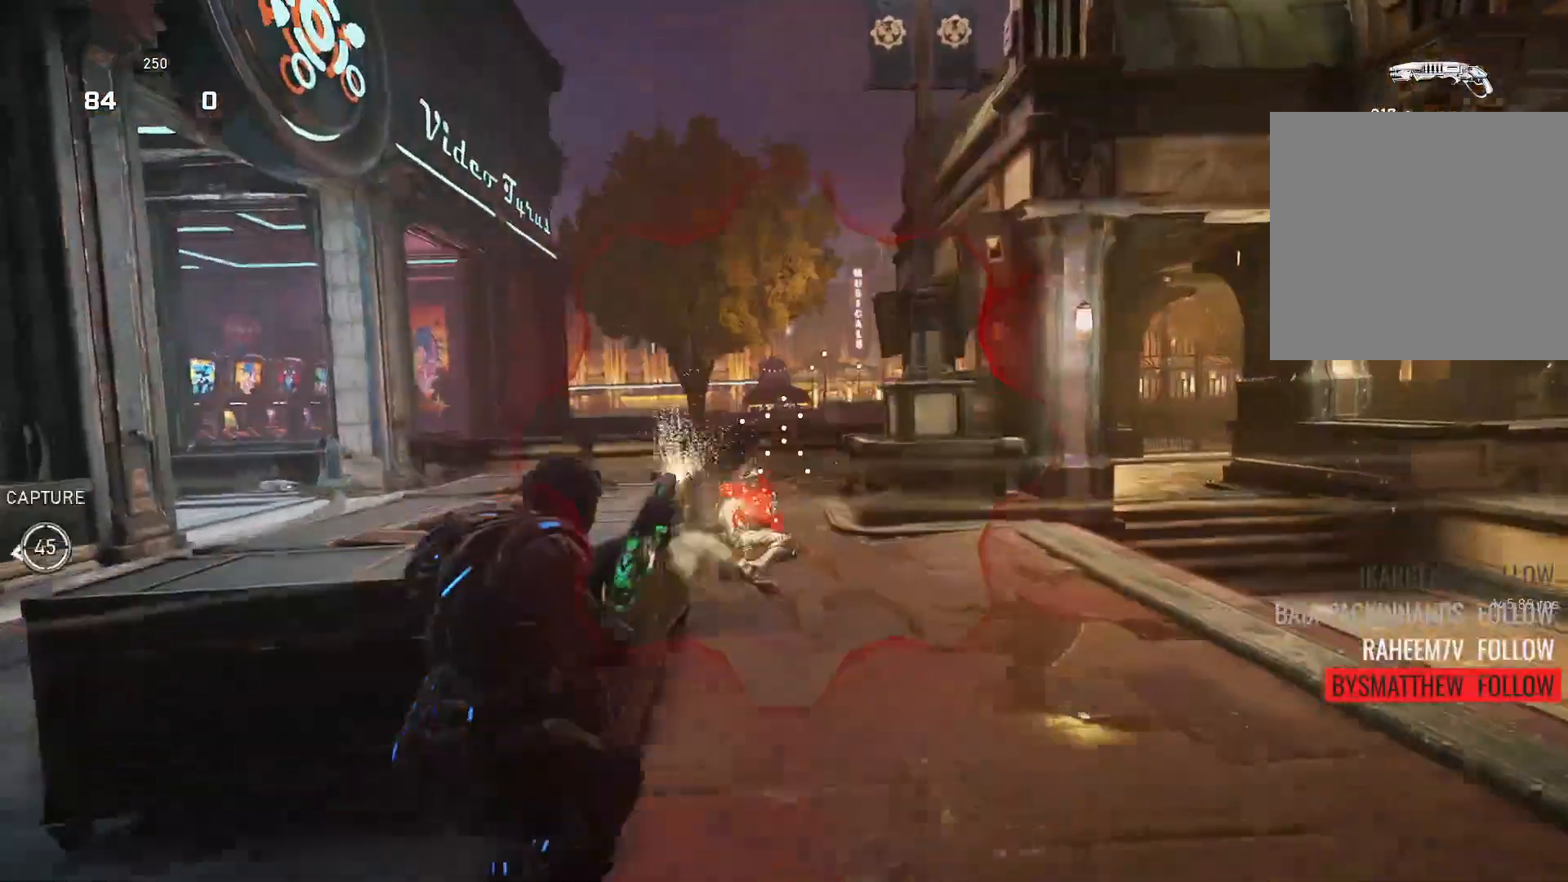
{"buttons": [], "left_stick": "down-right", "right_stick": "center", "events": [[60, "left_stick", "down-left"], [280, "right_stick", "right"], [320, "left_stick", "down-right"], [360, "right_stick", "center"]]}
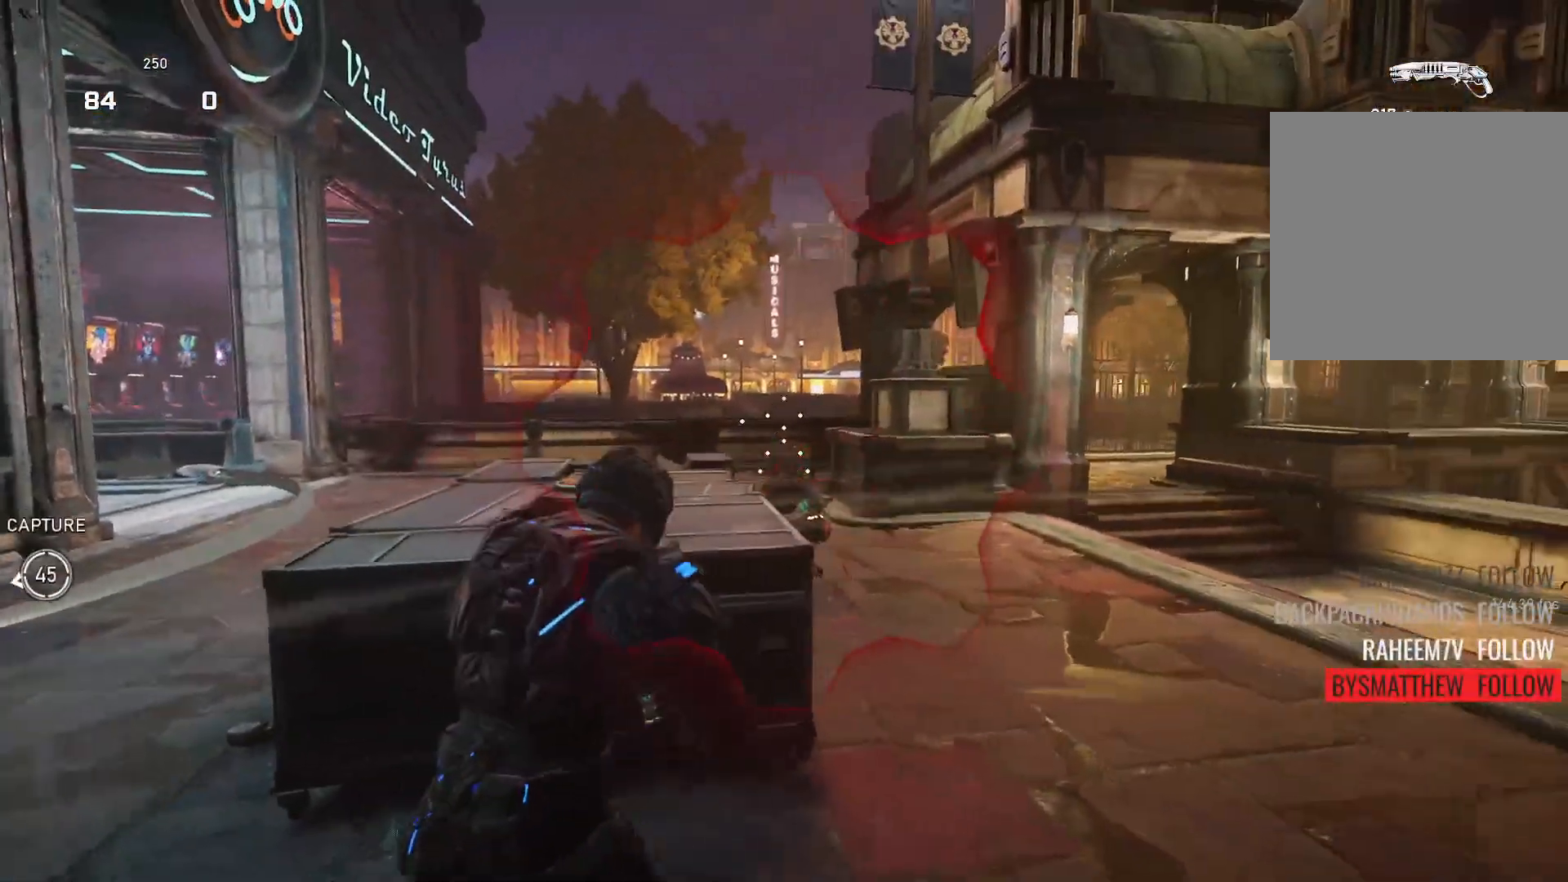
{"buttons": [], "left_stick": "left", "right_stick": "center", "events": [[80, "left_stick", "right"], [180, "R2", "down"], [240, "right_stick", "left"], [340, "right_stick", "center"], [360, "left_stick", "down"], [460, "R2", "up"], [480, "left_stick", "left"]]}
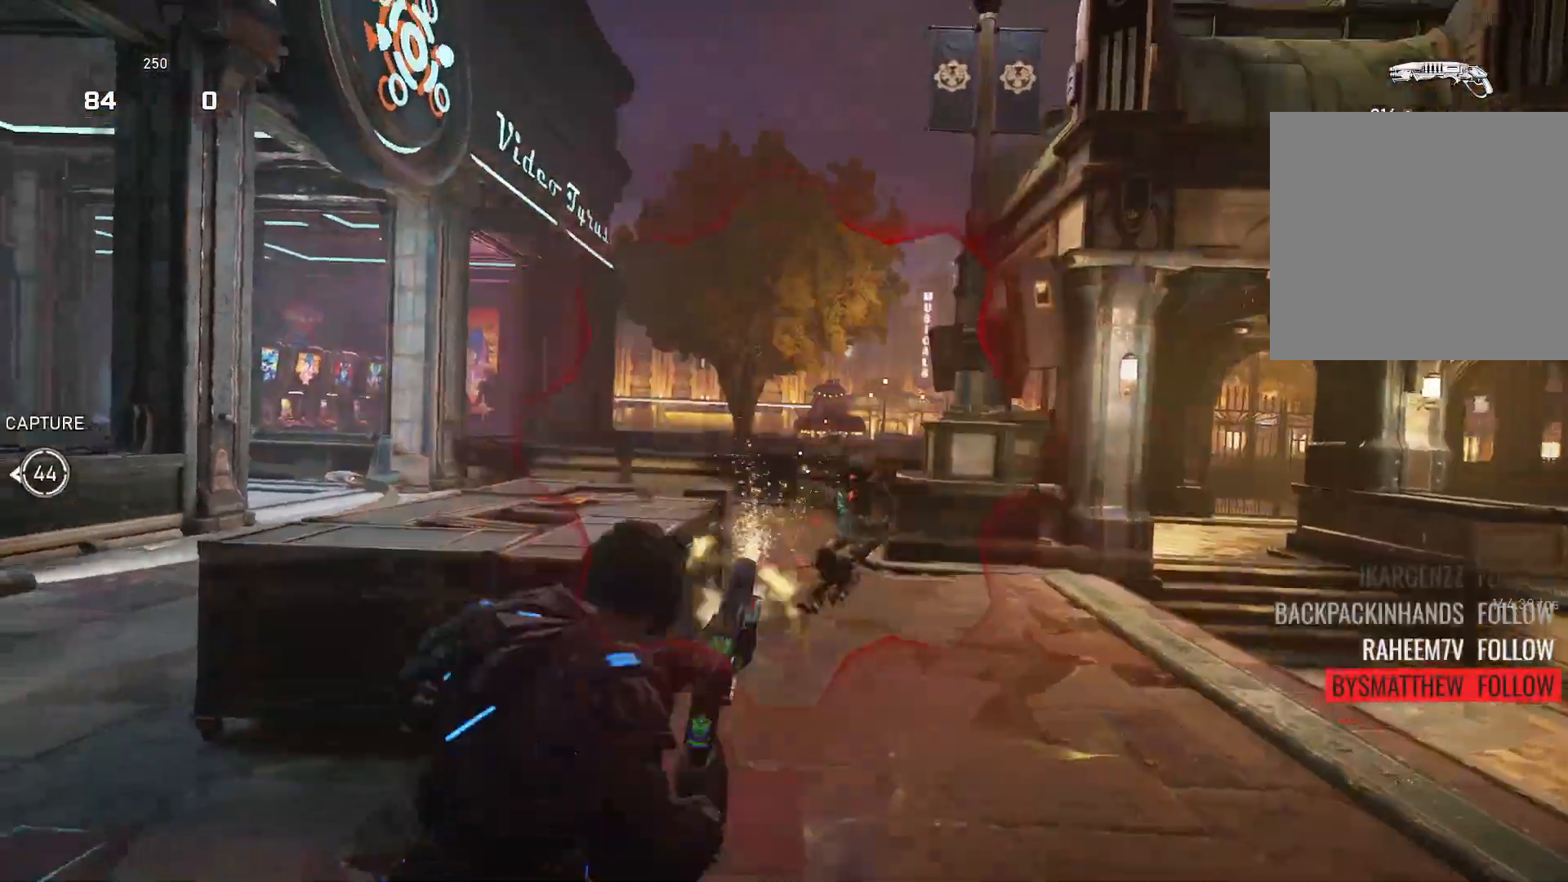
{"buttons": [], "left_stick": "down", "right_stick": "right", "events": [[40, "left_stick", "up-left"], [60, "A", "down"], [80, "right_stick", "down"], [140, "A", "up"], [180, "left_stick", "down-left"], [240, "right_stick", "center"], [260, "left_stick", "down-right"], [360, "left_stick", "down"], [400, "right_stick", "right"]]}
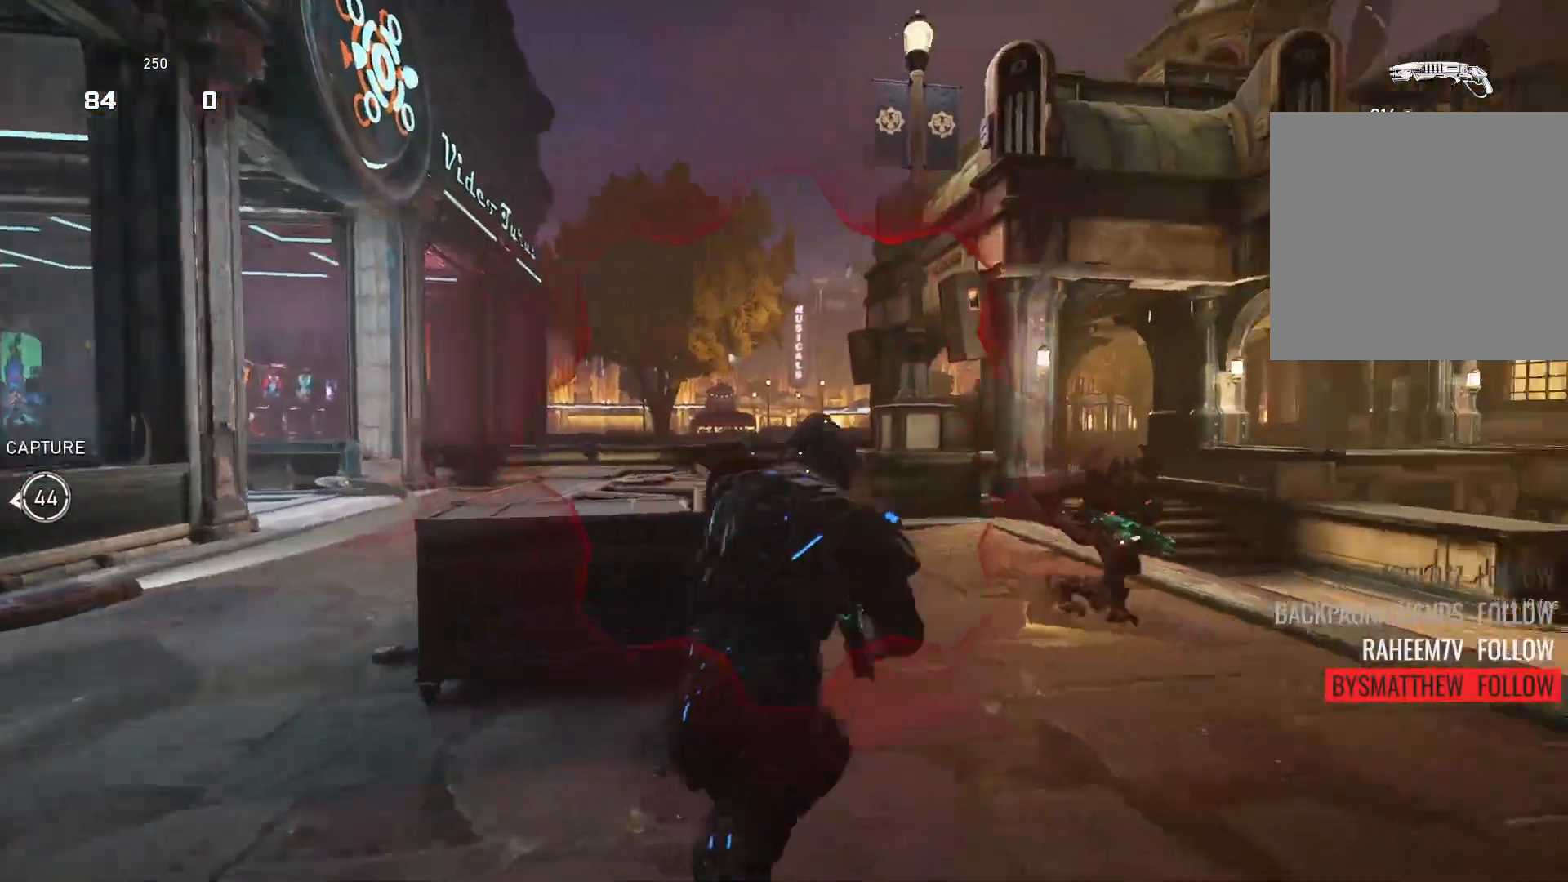
{"buttons": [], "left_stick": "down-left", "right_stick": "center", "events": [[80, "right_stick", "center"], [220, "right_stick", "right"], [240, "left_stick", "down-right"], [320, "R2", "down"], [380, "left_stick", "down-left"], [400, "right_stick", "down-left"], [460, "R2", "up"], [480, "right_stick", "center"]]}
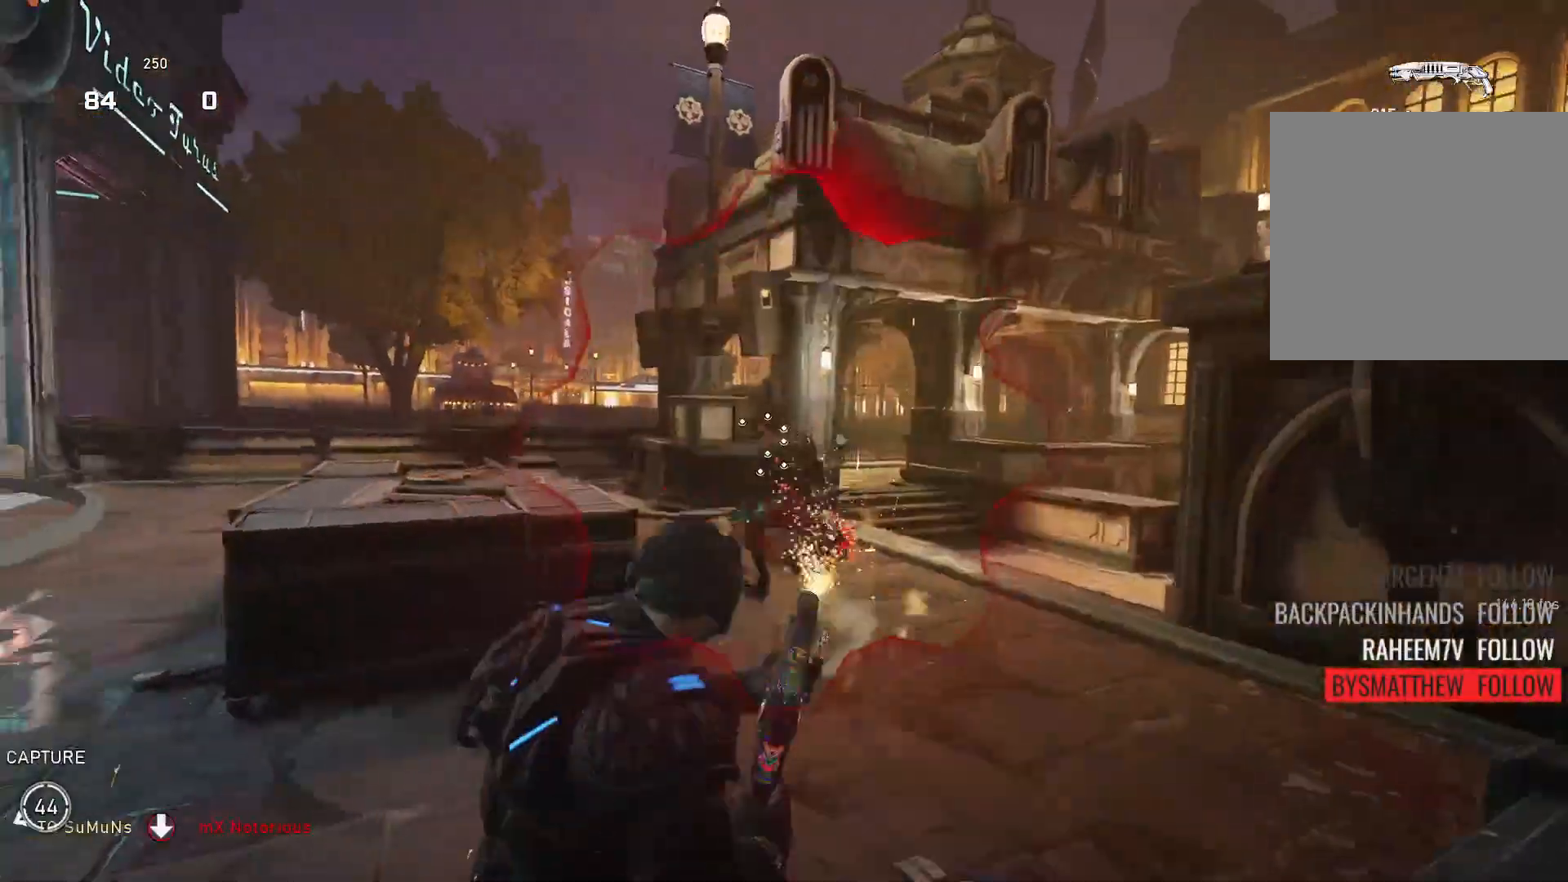
{"buttons": [], "left_stick": "right", "right_stick": "down", "events": [[100, "left_stick", "up-left"], [140, "A", "down"], [160, "right_stick", "down"], [240, "A", "up"], [240, "left_stick", "down"], [320, "left_stick", "down-right"], [460, "left_stick", "right"]]}
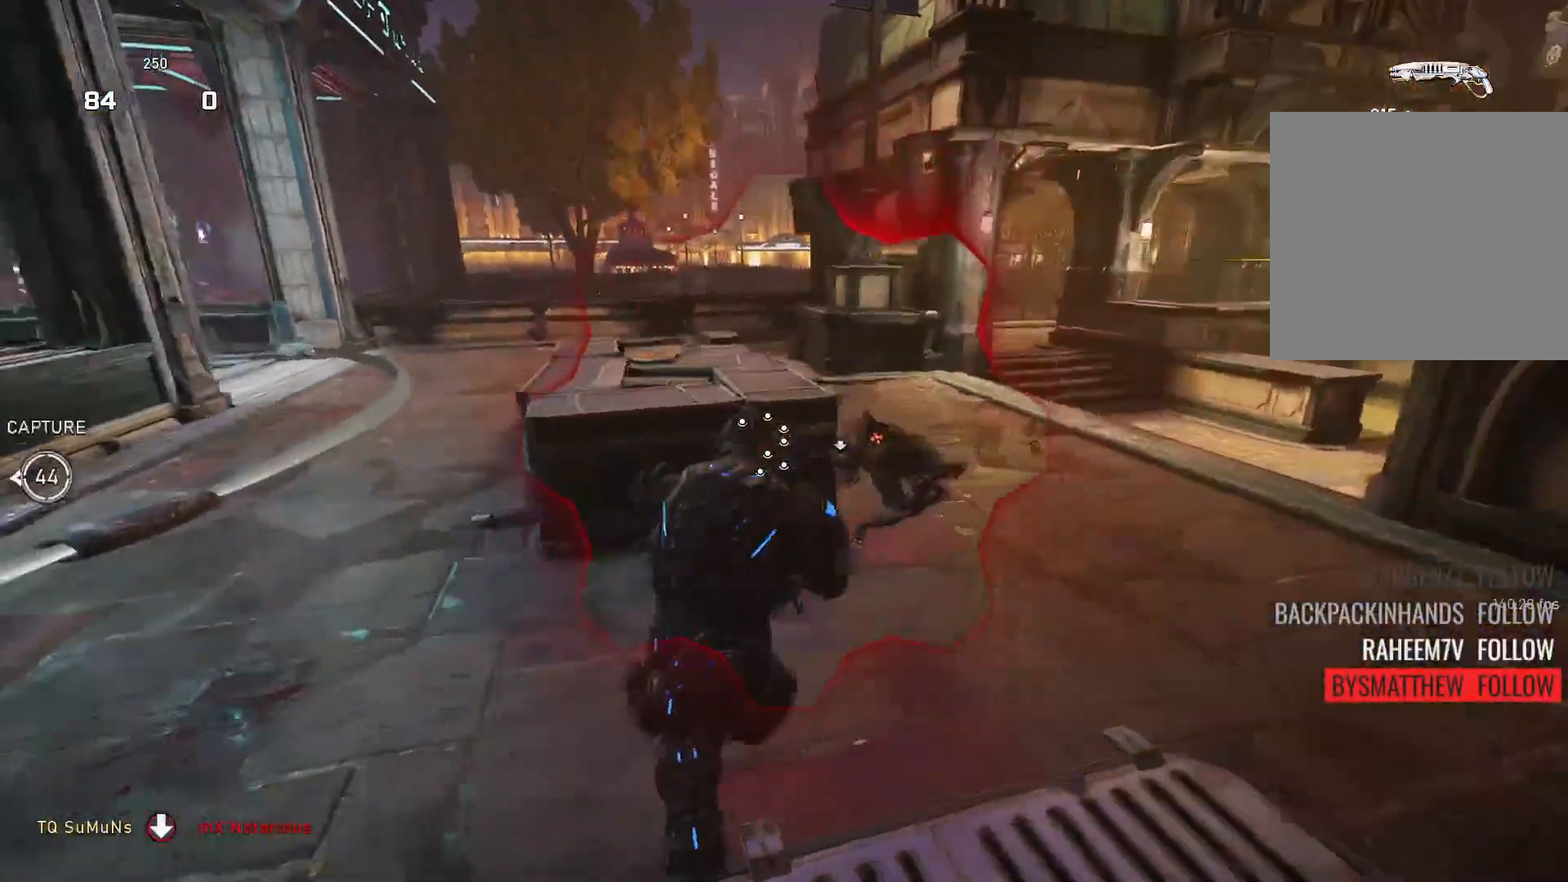
{"buttons": ["A"], "left_stick": "up-left", "right_stick": "center", "events": [[40, "R2", "down"], [220, "left_stick", "down-left"], [340, "right_stick", "center"], [420, "A", "down"], [420, "left_stick", "up-left"], [460, "R2", "up"]]}
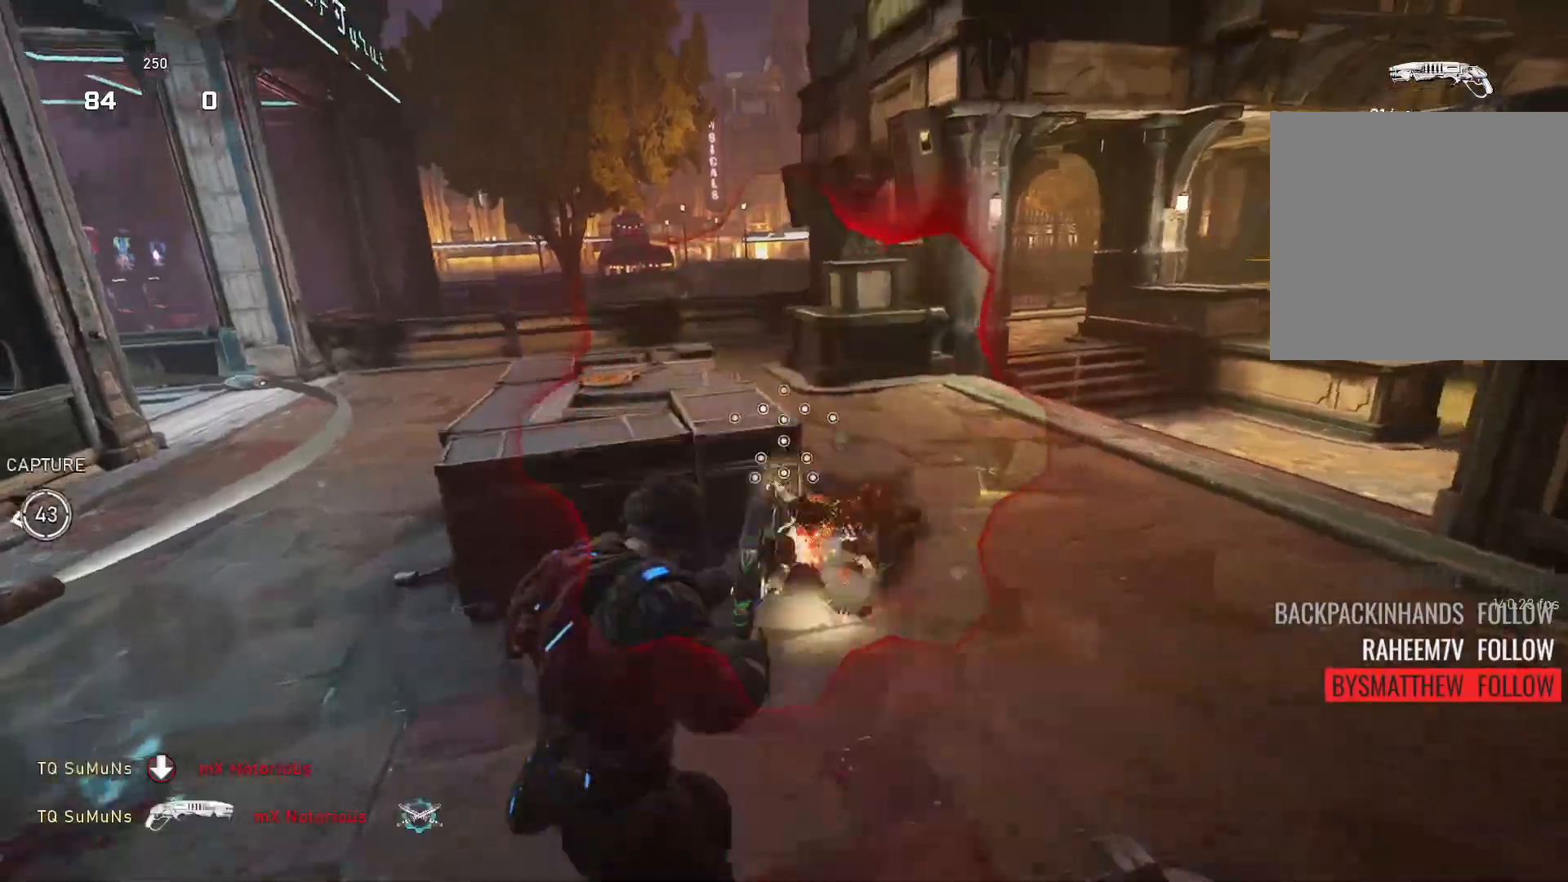
{"buttons": ["A"], "left_stick": "up-left", "right_stick": "center", "events": [[40, "A", "up"], [60, "right_stick", "down"], [120, "right_stick", "center"], [240, "A", "down"], [360, "A", "up"], [400, "A", "down"]]}
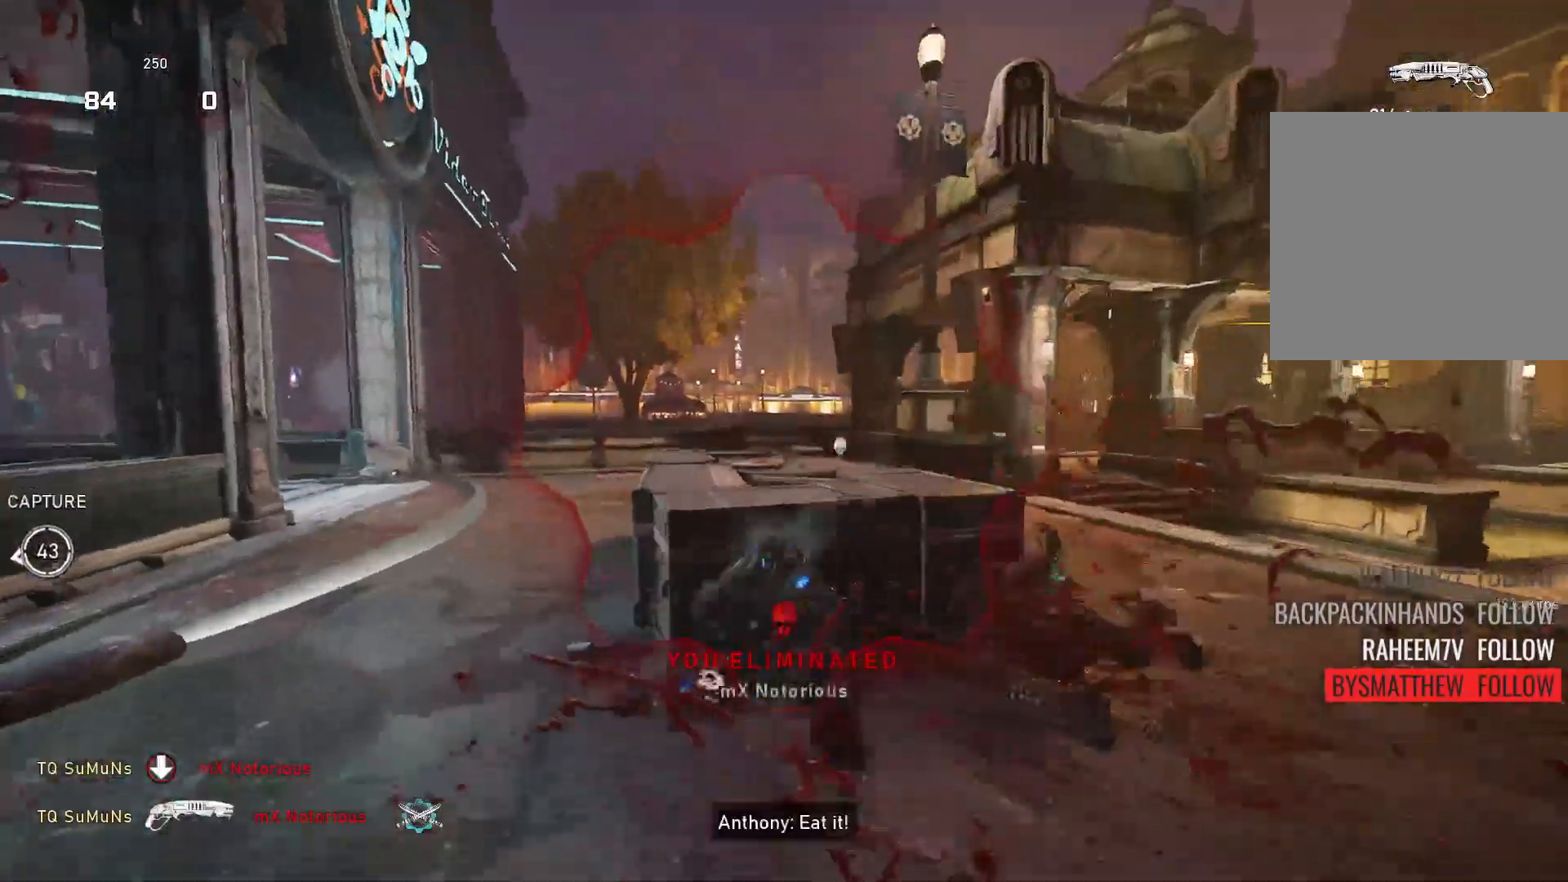
{"buttons": ["A", "X"], "left_stick": "up-left", "right_stick": "left", "events": [[60, "A", "up"], [60, "right_stick", "down-left"], [140, "right_stick", "left"], [160, "R1", "down"], [200, "X", "down"], [220, "R1", "up"], [240, "left_stick", "up"], [300, "right_stick", "down-left"], [420, "left_stick", "up-left"], [420, "right_stick", "center"], [480, "right_stick", "left"], [500, "A", "down"]]}
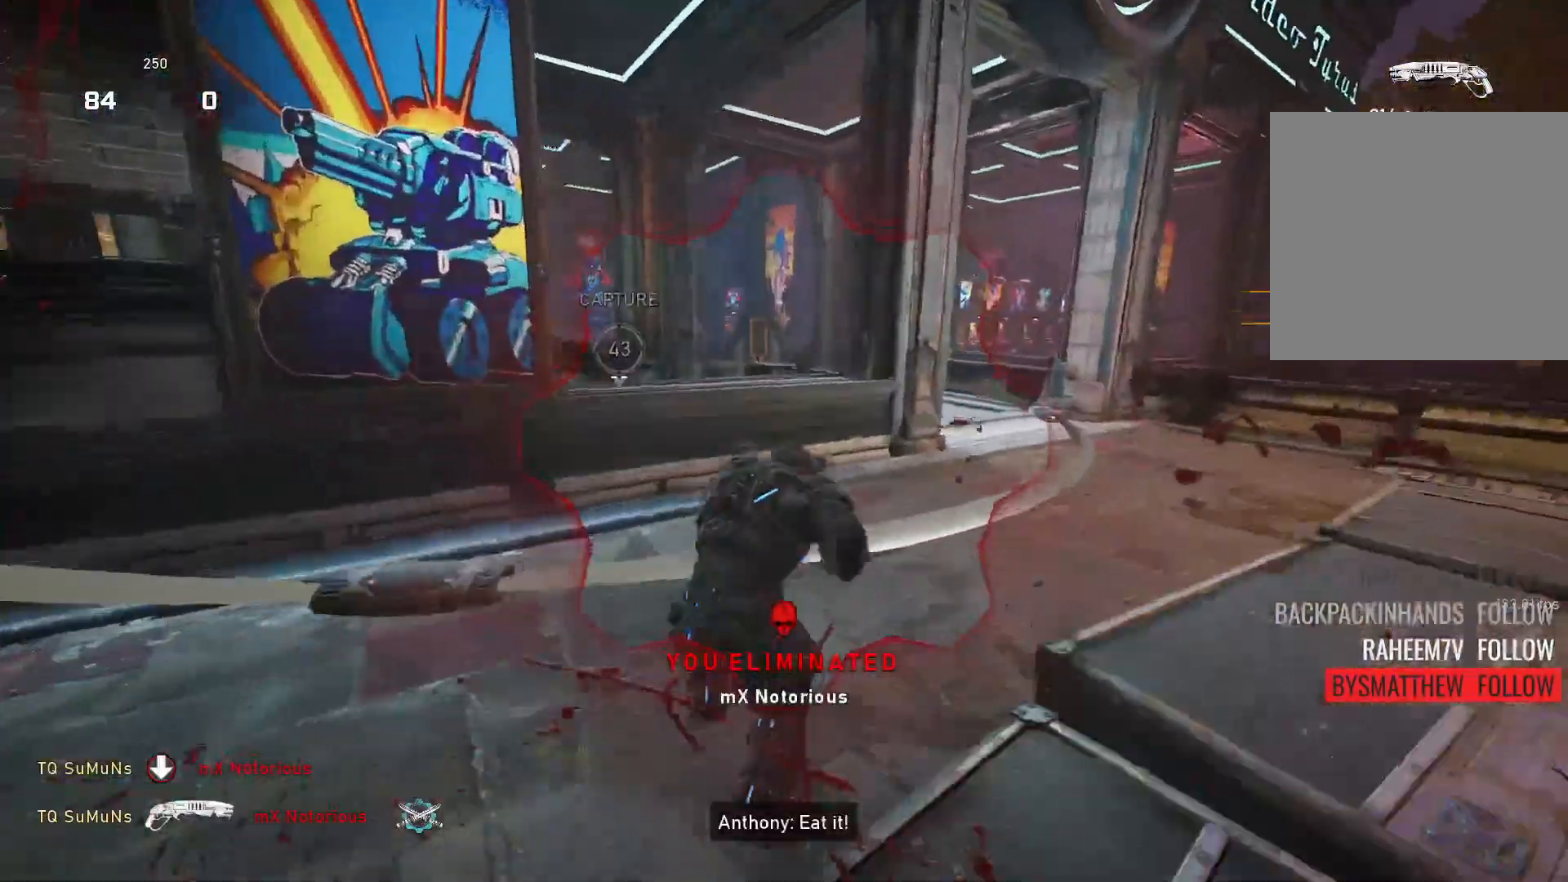
{"buttons": [], "left_stick": "up-left", "right_stick": "center", "events": [[100, "right_stick", "center"], [160, "B", "down"], [260, "A", "up"], [280, "B", "up"], [400, "X", "up"]]}
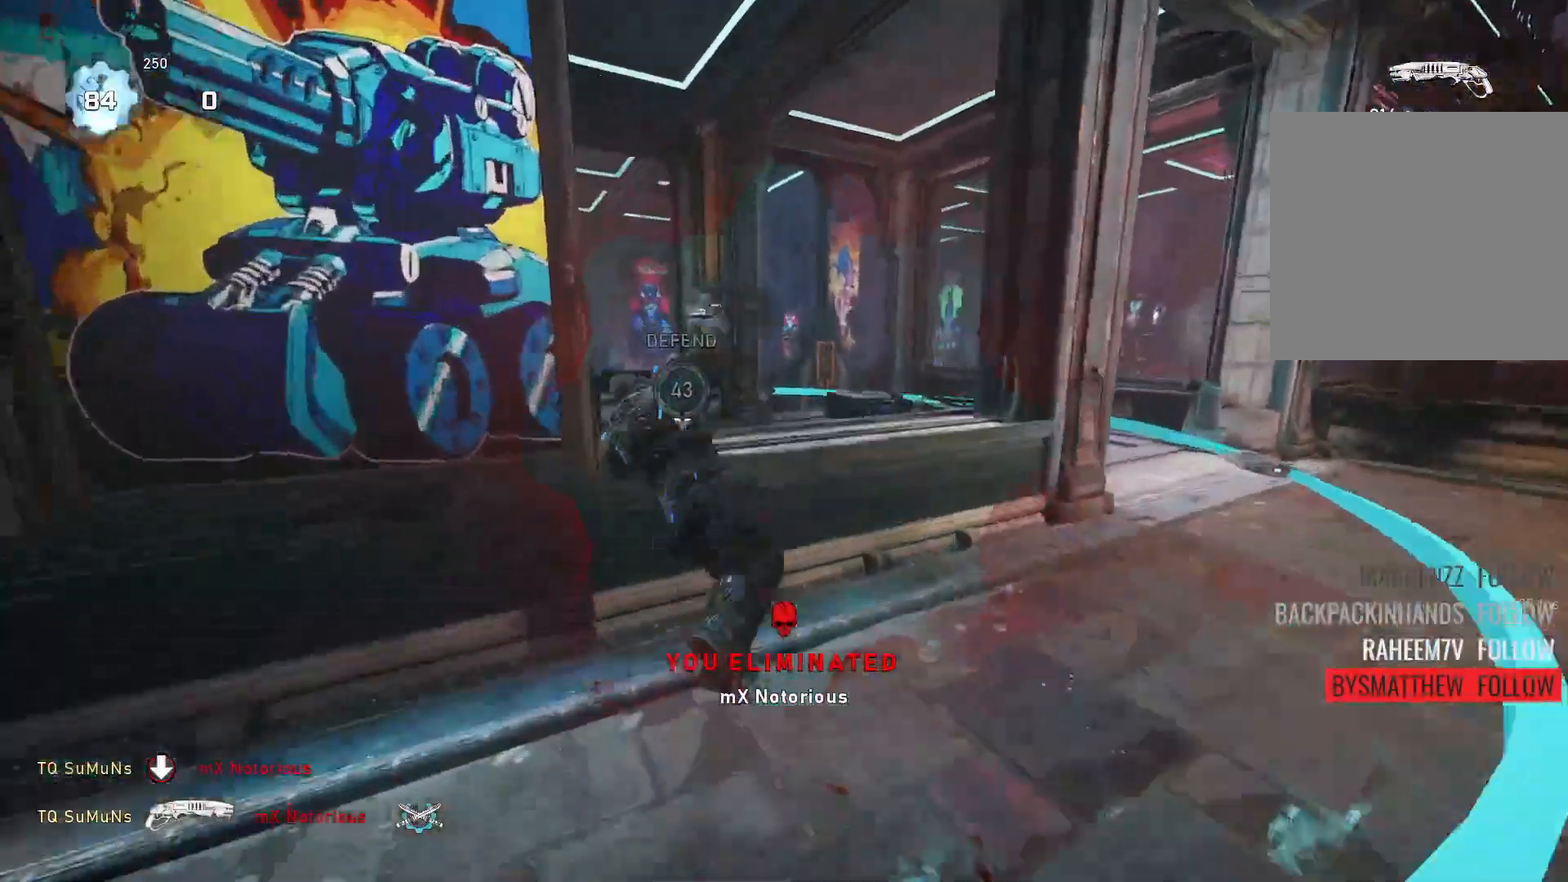
{"buttons": [], "left_stick": "center", "right_stick": "left", "events": [[100, "left_stick", "up"], [200, "left_stick", "center"], [280, "right_stick", "left"], [300, "R1", "down"], [360, "R1", "up"]]}
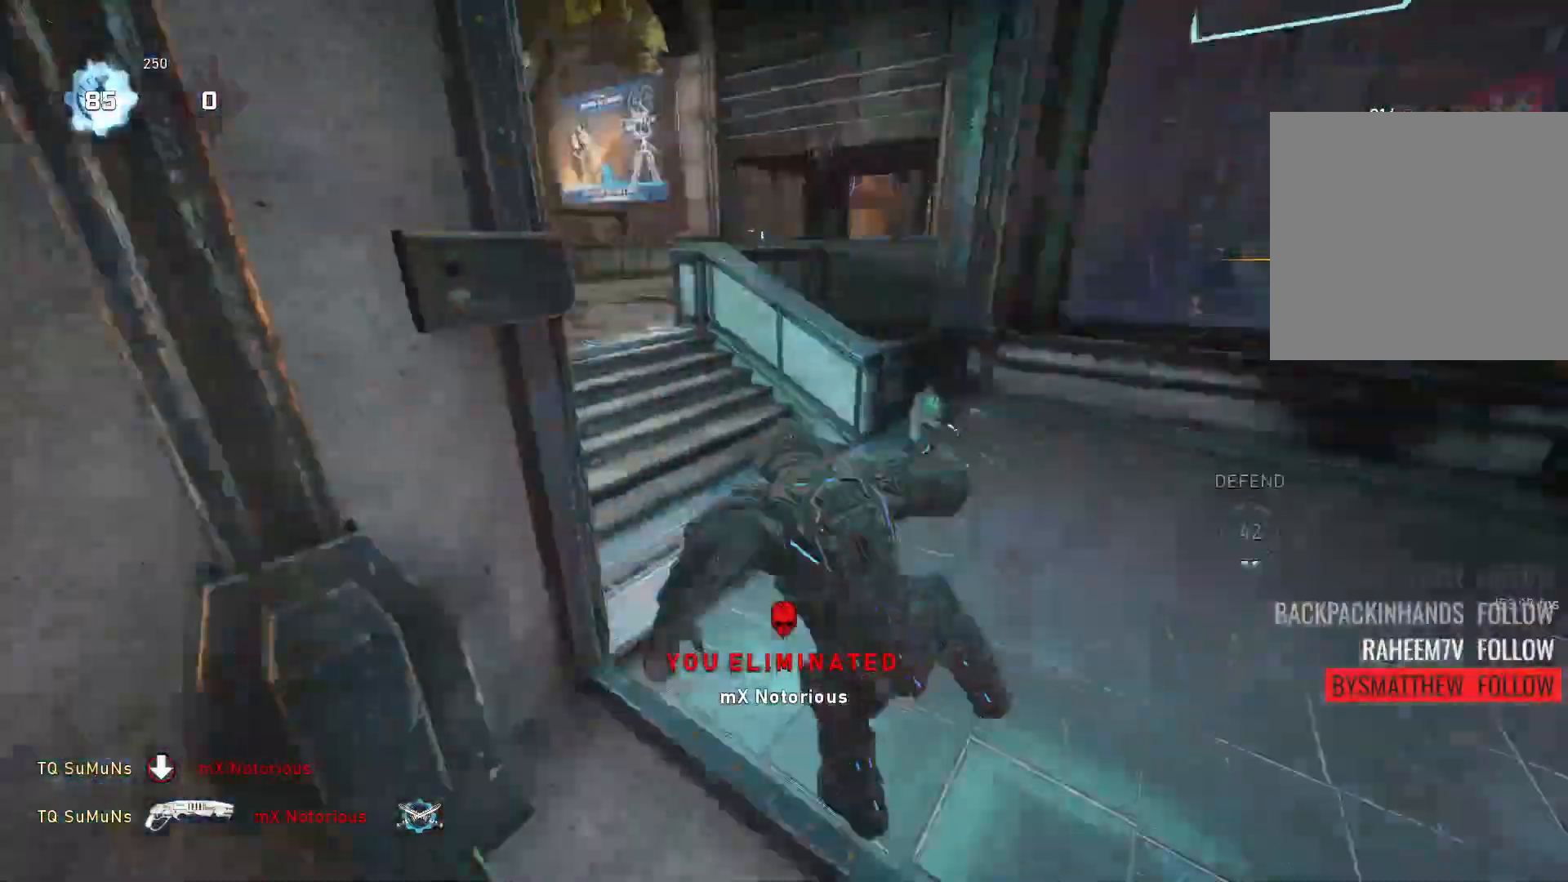
{"buttons": [], "left_stick": "up-left", "right_stick": "center", "events": [[120, "right_stick", "down-left"], [300, "right_stick", "center"], [340, "left_stick", "up-left"]]}
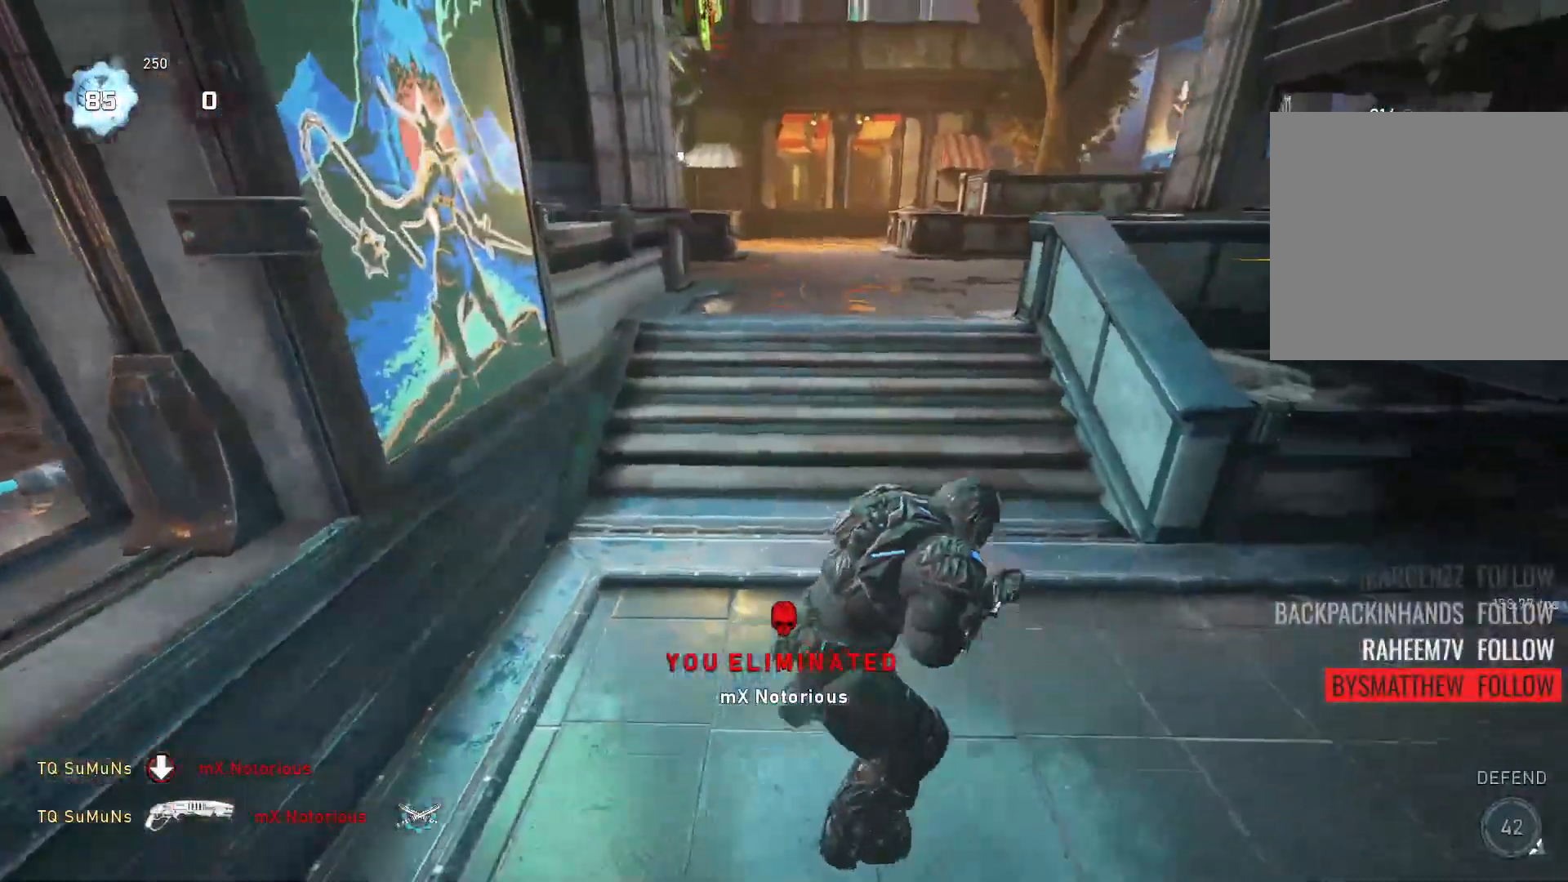
{"buttons": [], "left_stick": "up-right", "right_stick": "down", "events": [[20, "A", "down"], [60, "A", "up"], [100, "right_stick", "down"], [160, "left_stick", "up-right"], [380, "A", "down"], [500, "A", "up"]]}
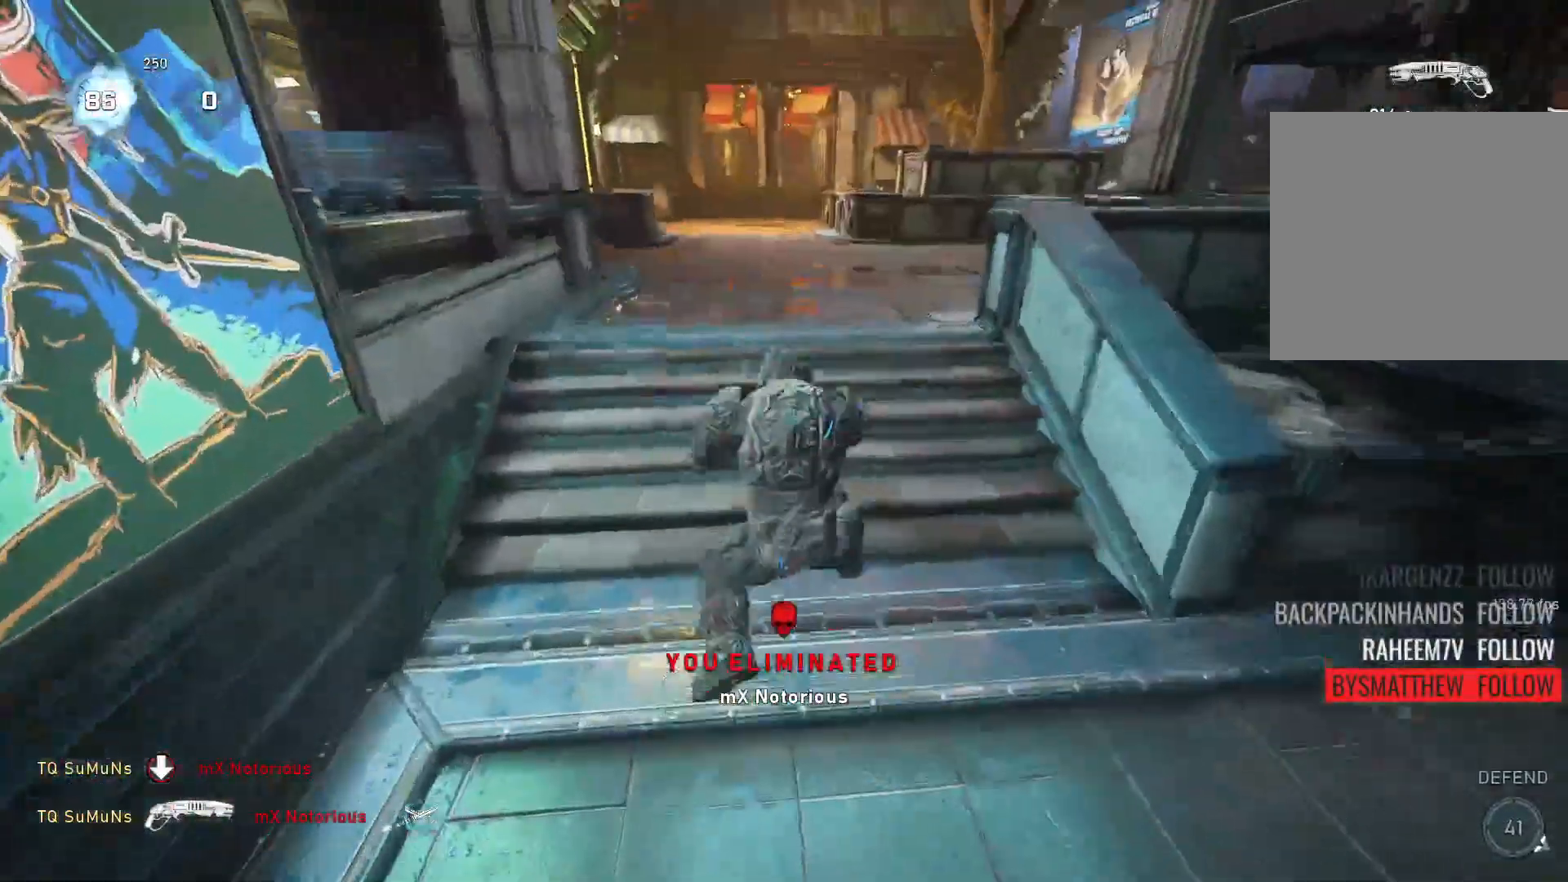
{"buttons": [], "left_stick": "up-left", "right_stick": "down", "events": [[140, "left_stick", "up-left"], [240, "A", "down"], [320, "A", "up"], [320, "left_stick", "down-right"], [420, "A", "down"], [460, "left_stick", "up-left"], [500, "A", "up"]]}
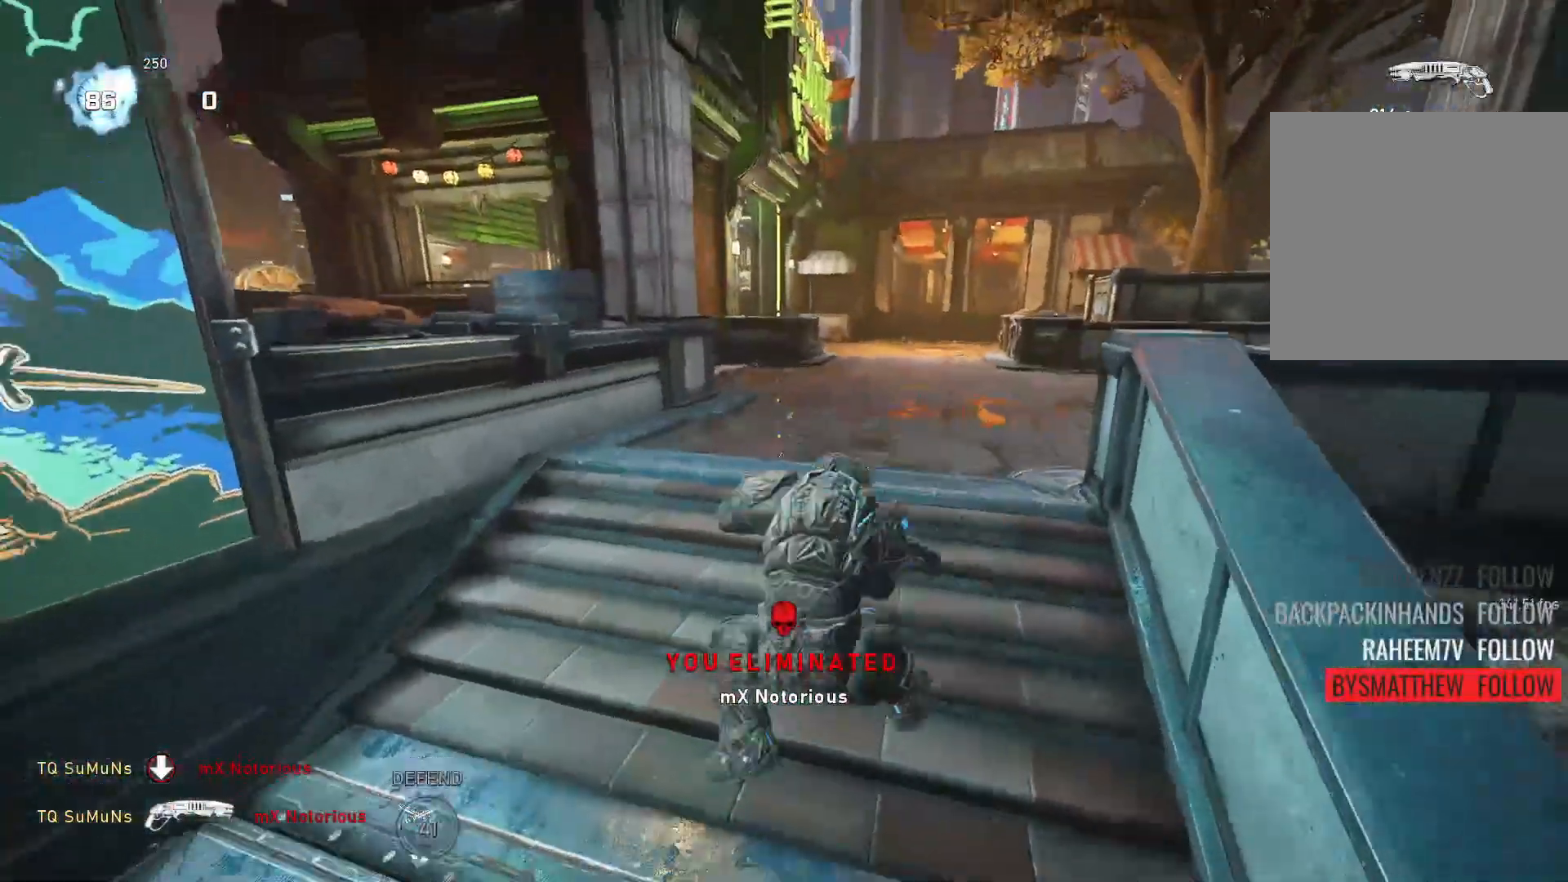
{"buttons": [], "left_stick": "up-left", "right_stick": "down", "events": [[60, "A", "down"], [160, "A", "up"], [160, "left_stick", "down-right"], [260, "A", "down"], [320, "A", "up"], [320, "left_stick", "up-left"], [380, "A", "down"], [460, "A", "up"]]}
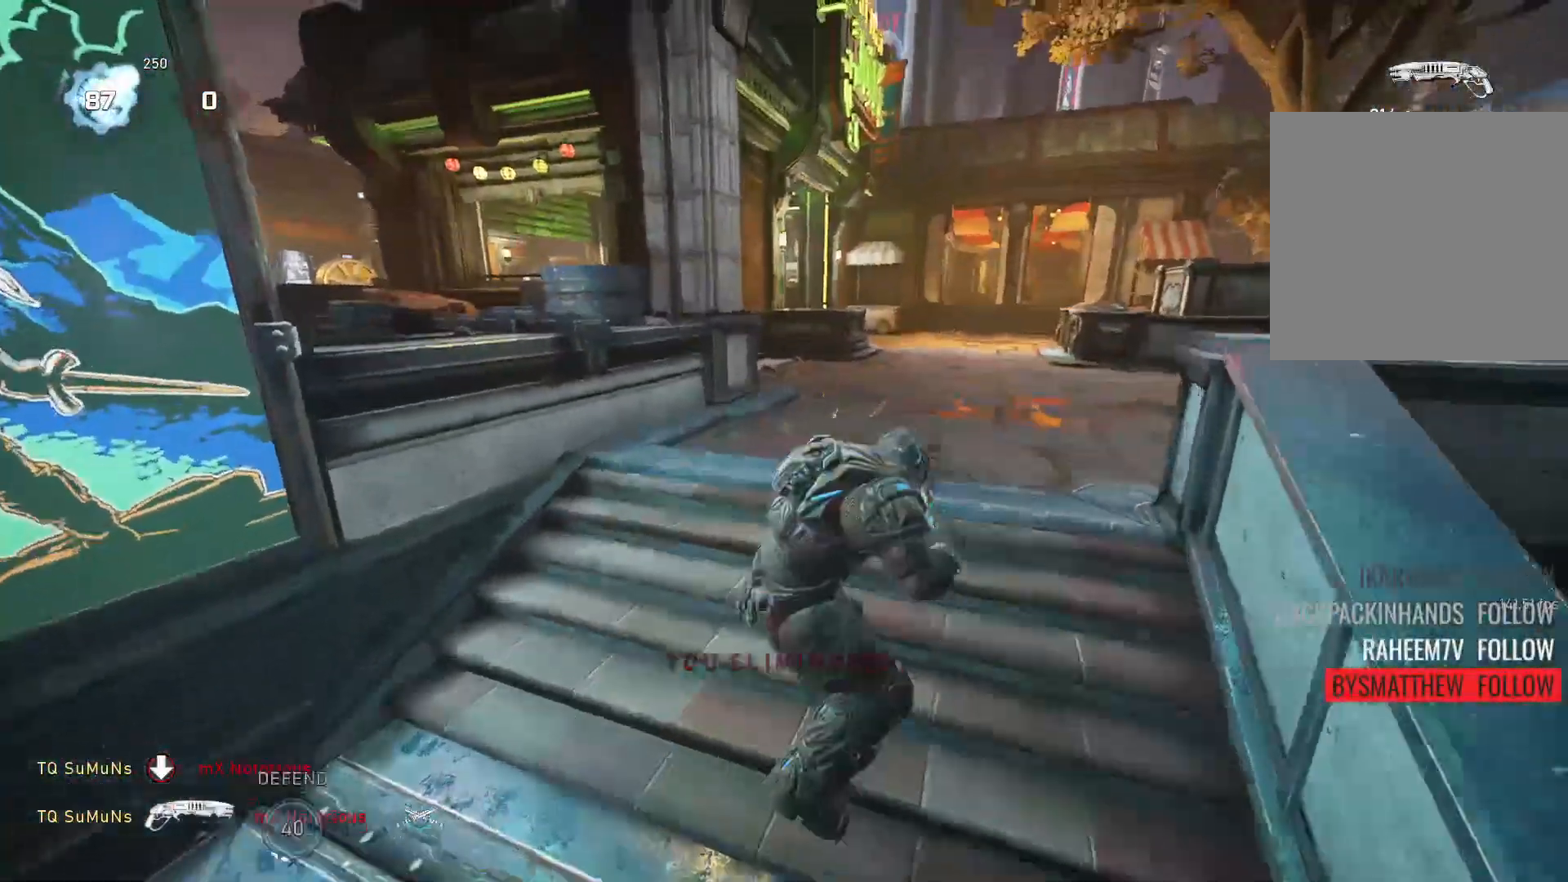
{"buttons": [], "left_stick": "down-right", "right_stick": "down", "events": [[20, "left_stick", "down-right"], [60, "A", "down"], [160, "A", "up"], [160, "left_stick", "up-left"], [240, "A", "down"], [320, "A", "up"], [380, "A", "down"], [380, "left_stick", "down-right"], [480, "A", "up"]]}
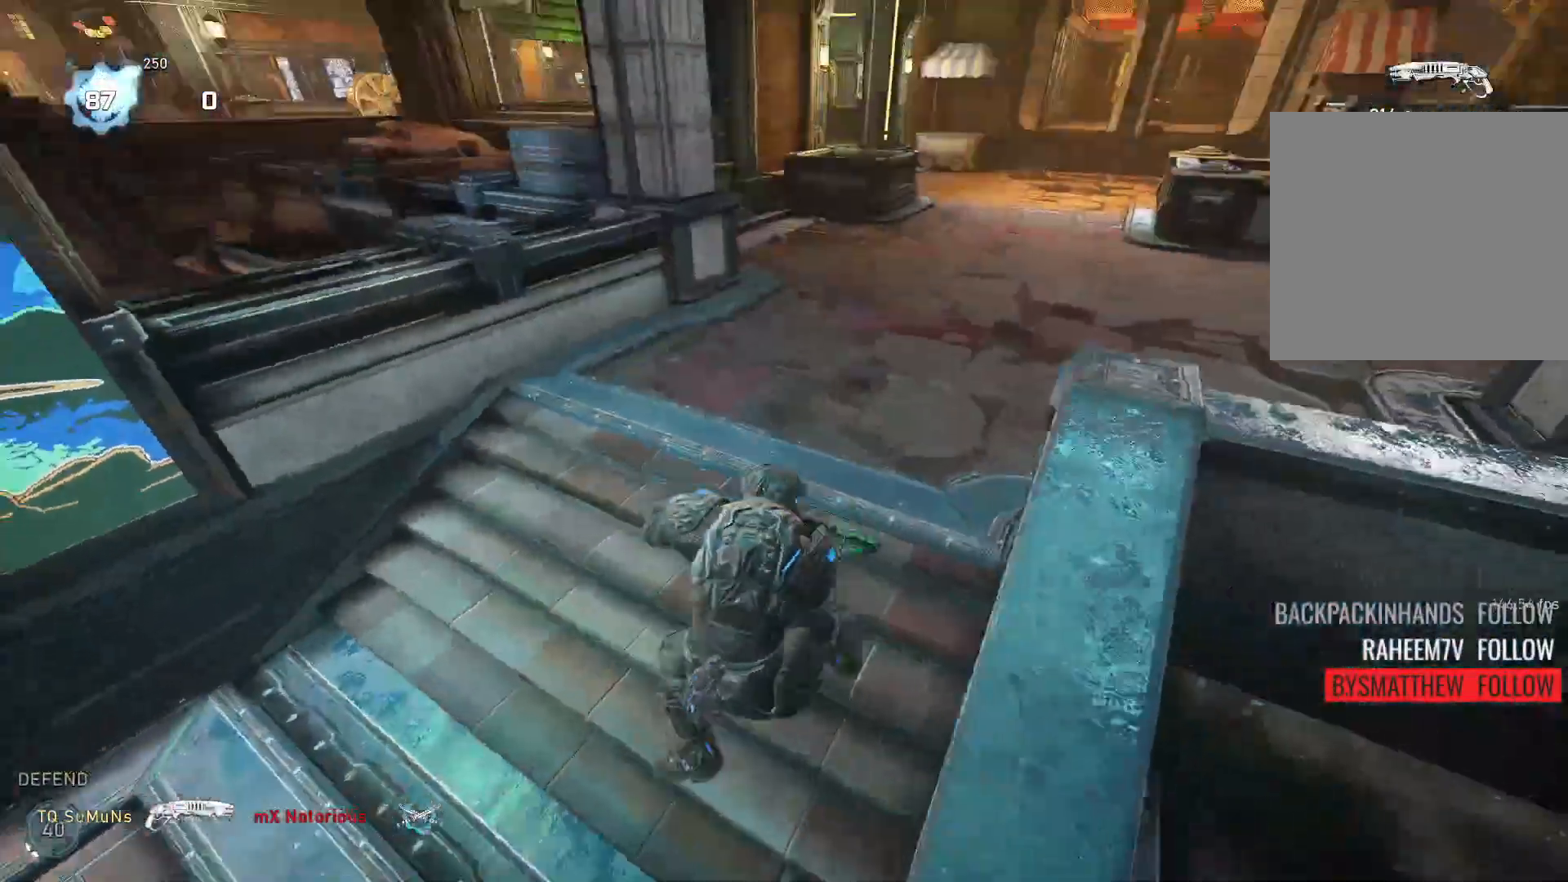
{"buttons": [], "left_stick": "up-left", "right_stick": "down-left", "events": [[60, "left_stick", "up-left"], [280, "A", "down"], [460, "A", "up"], [460, "right_stick", "down-left"]]}
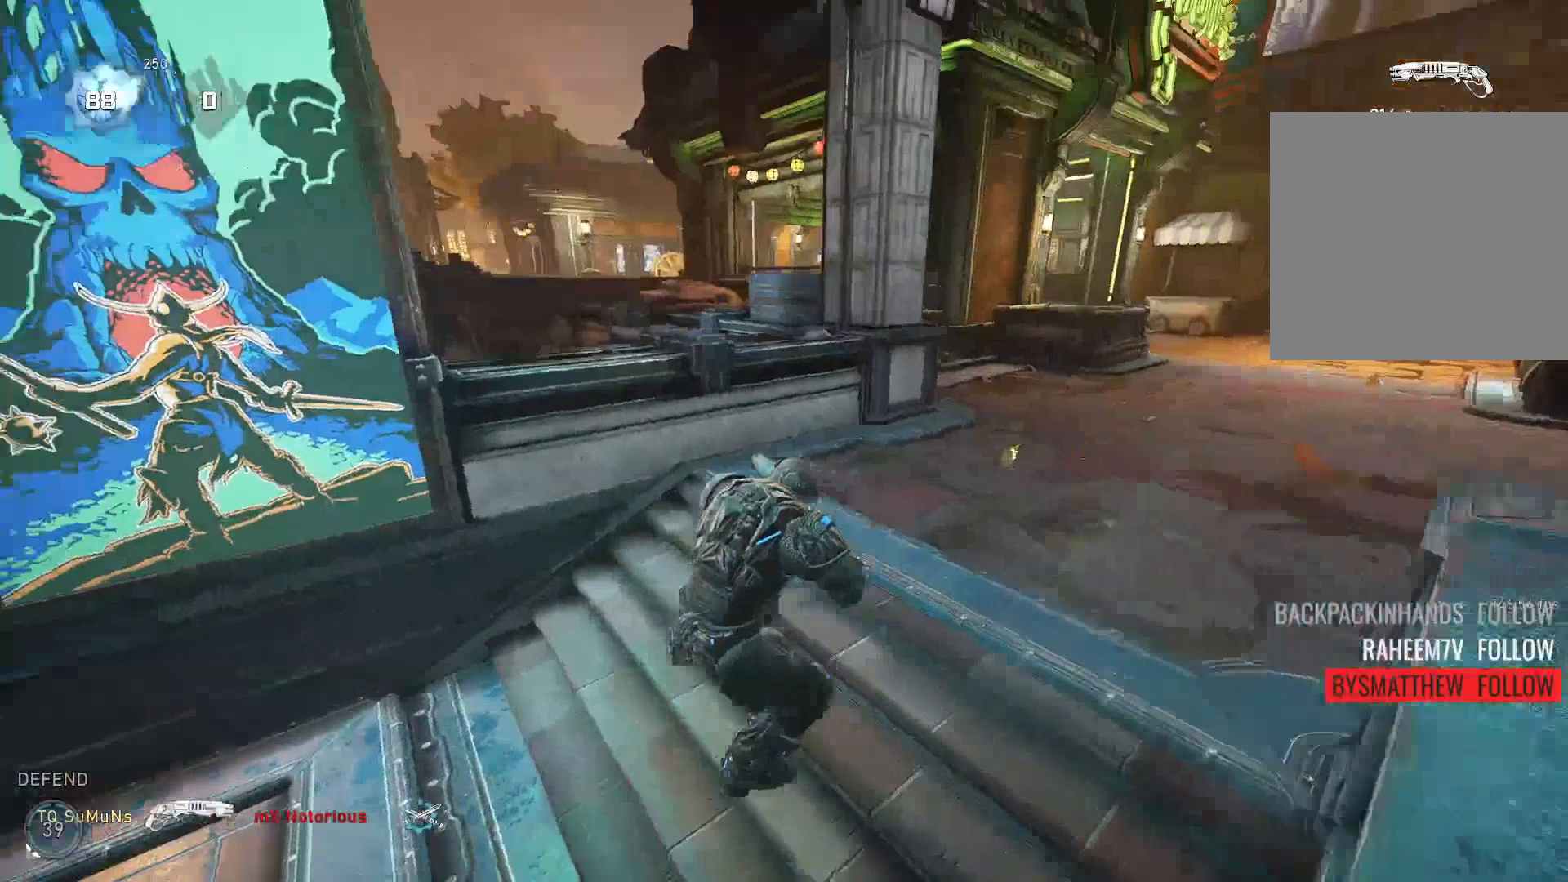
{"buttons": [], "left_stick": "center", "right_stick": "down", "events": [[180, "left_stick", "center"], [360, "right_stick", "down"]]}
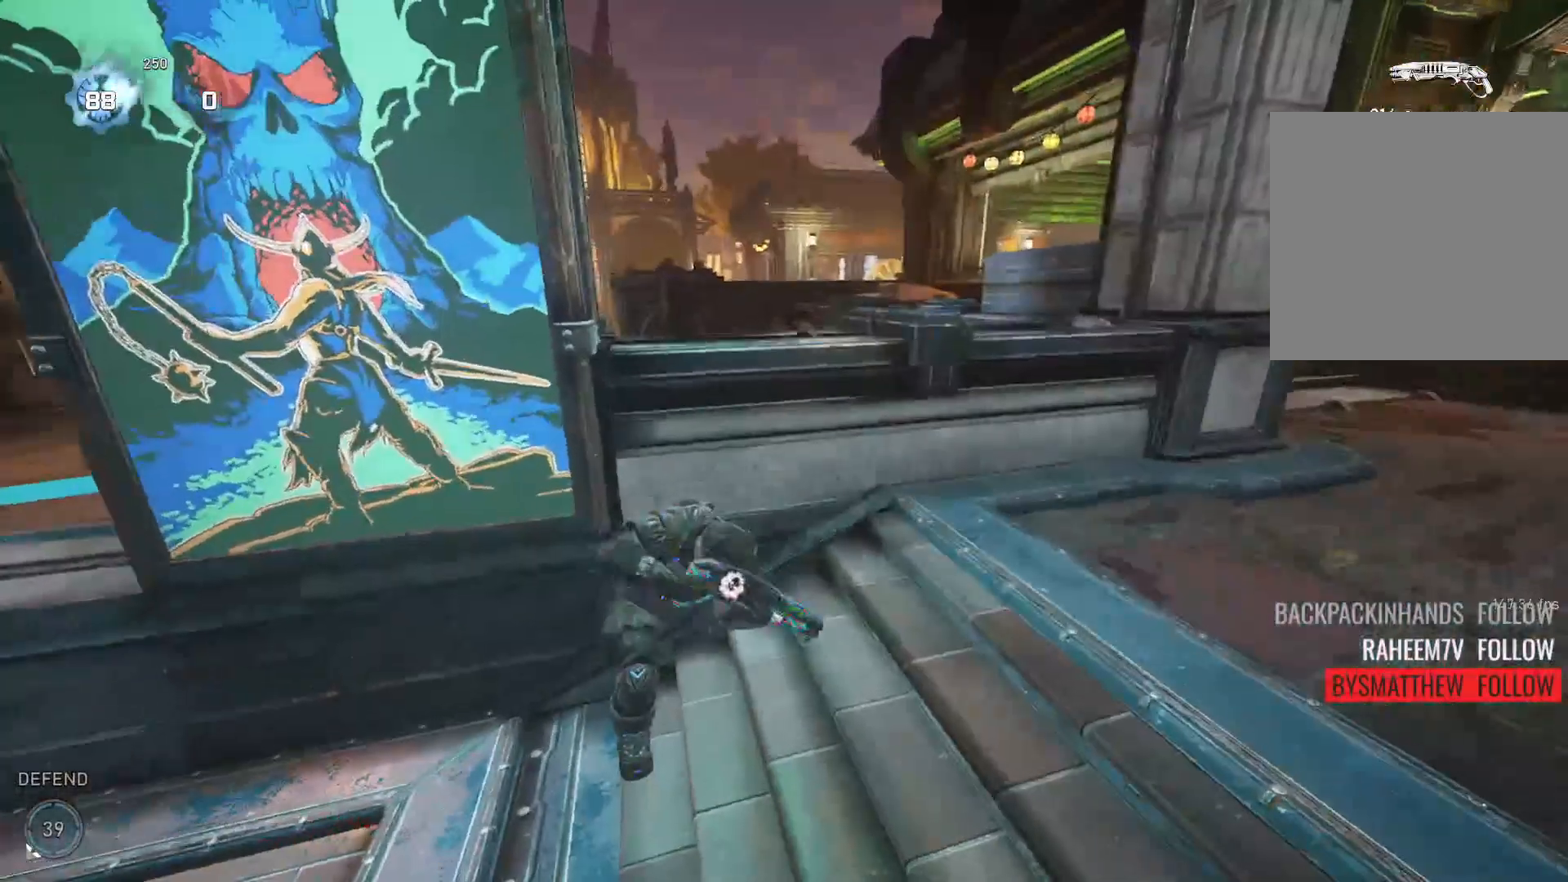
{"buttons": [], "left_stick": "center", "right_stick": "center", "events": [[180, "right_stick", "center"], [220, "R1", "down"], [340, "R1", "up"]]}
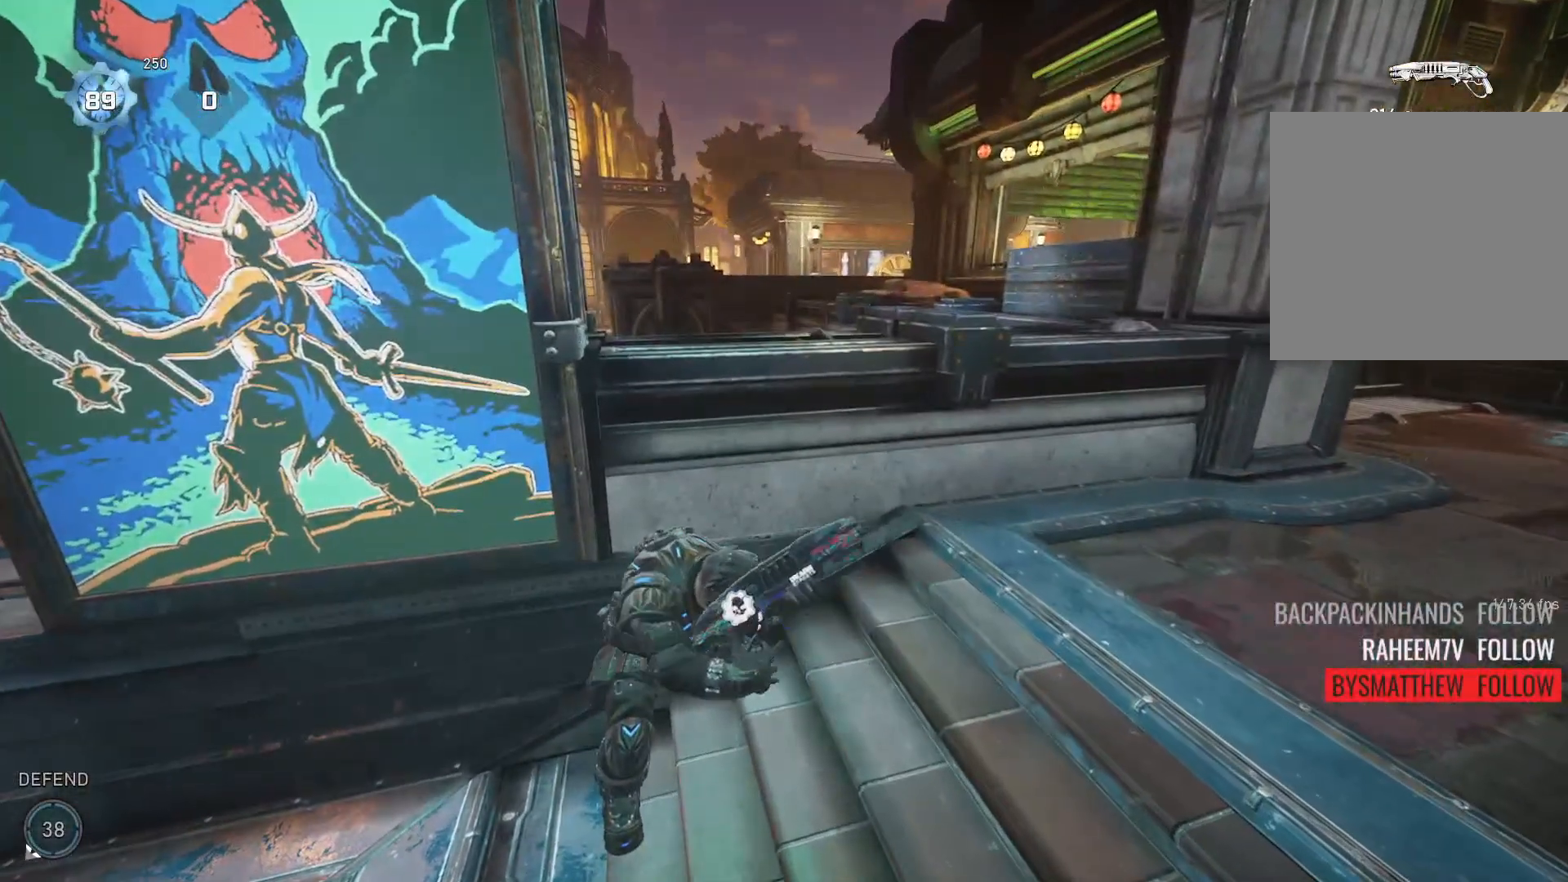
{"buttons": [], "left_stick": "center", "right_stick": "center", "events": []}
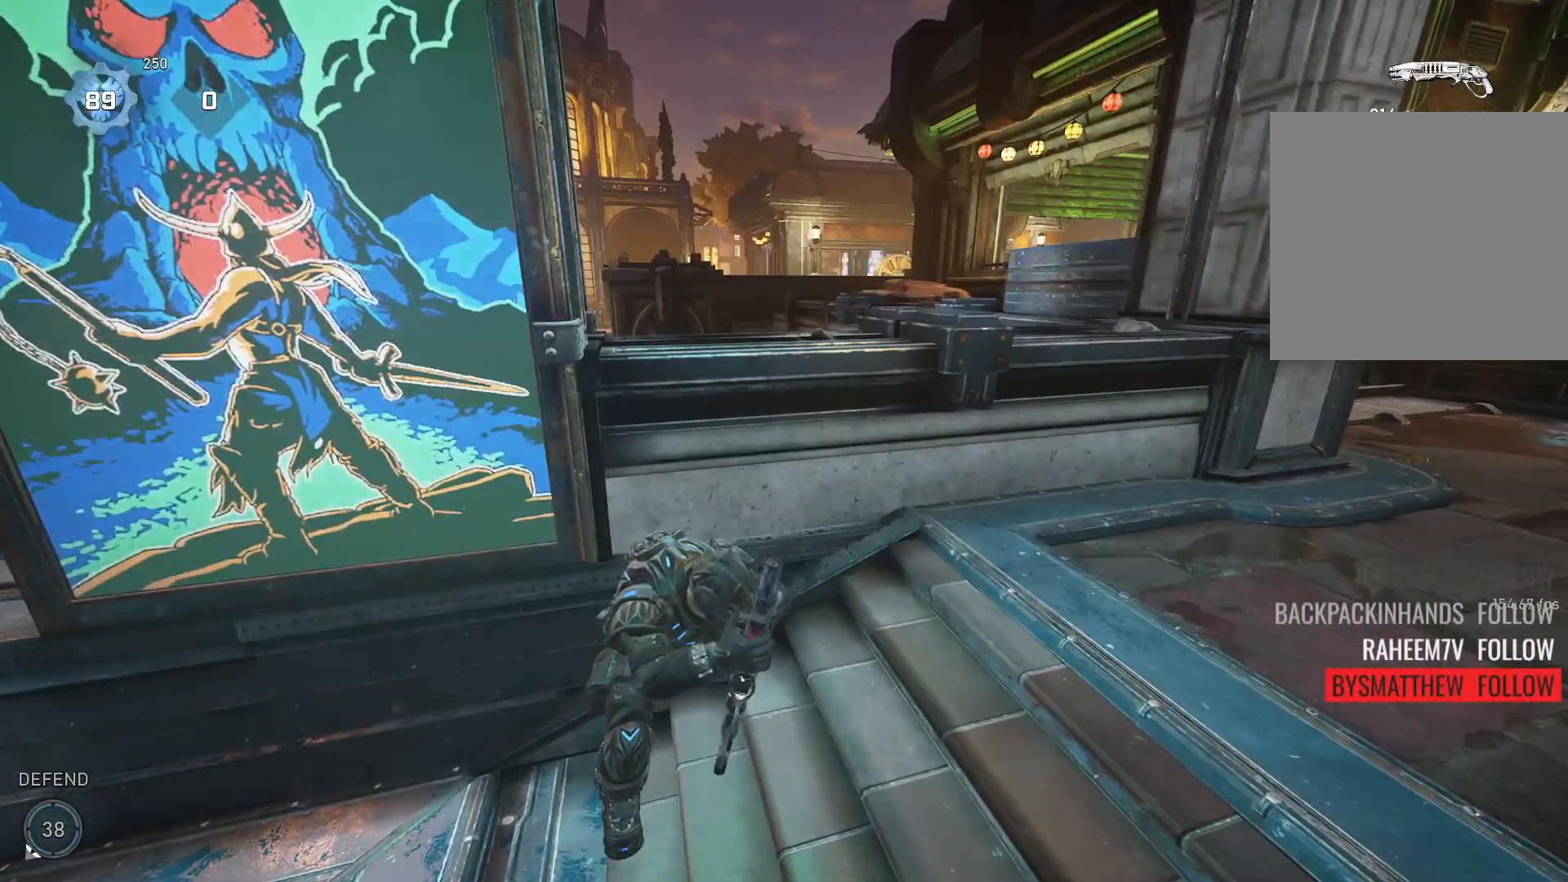
{"buttons": [], "left_stick": "center", "right_stick": "center", "events": [[140, "R1", "down"], [240, "R1", "up"]]}
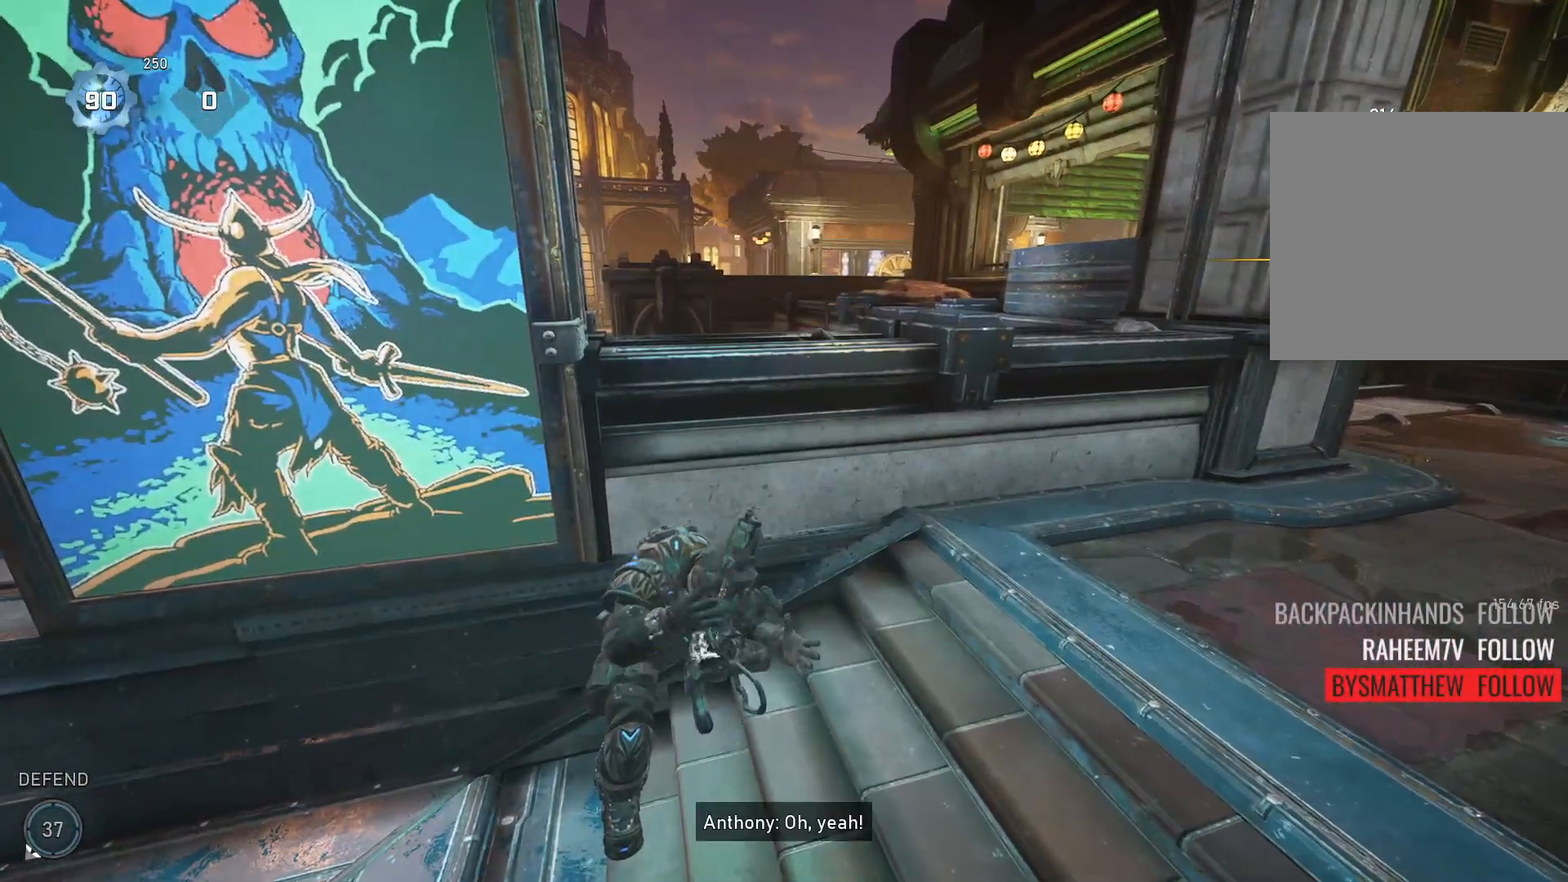
{"buttons": [], "left_stick": "right", "right_stick": "center", "events": [[460, "left_stick", "right"]]}
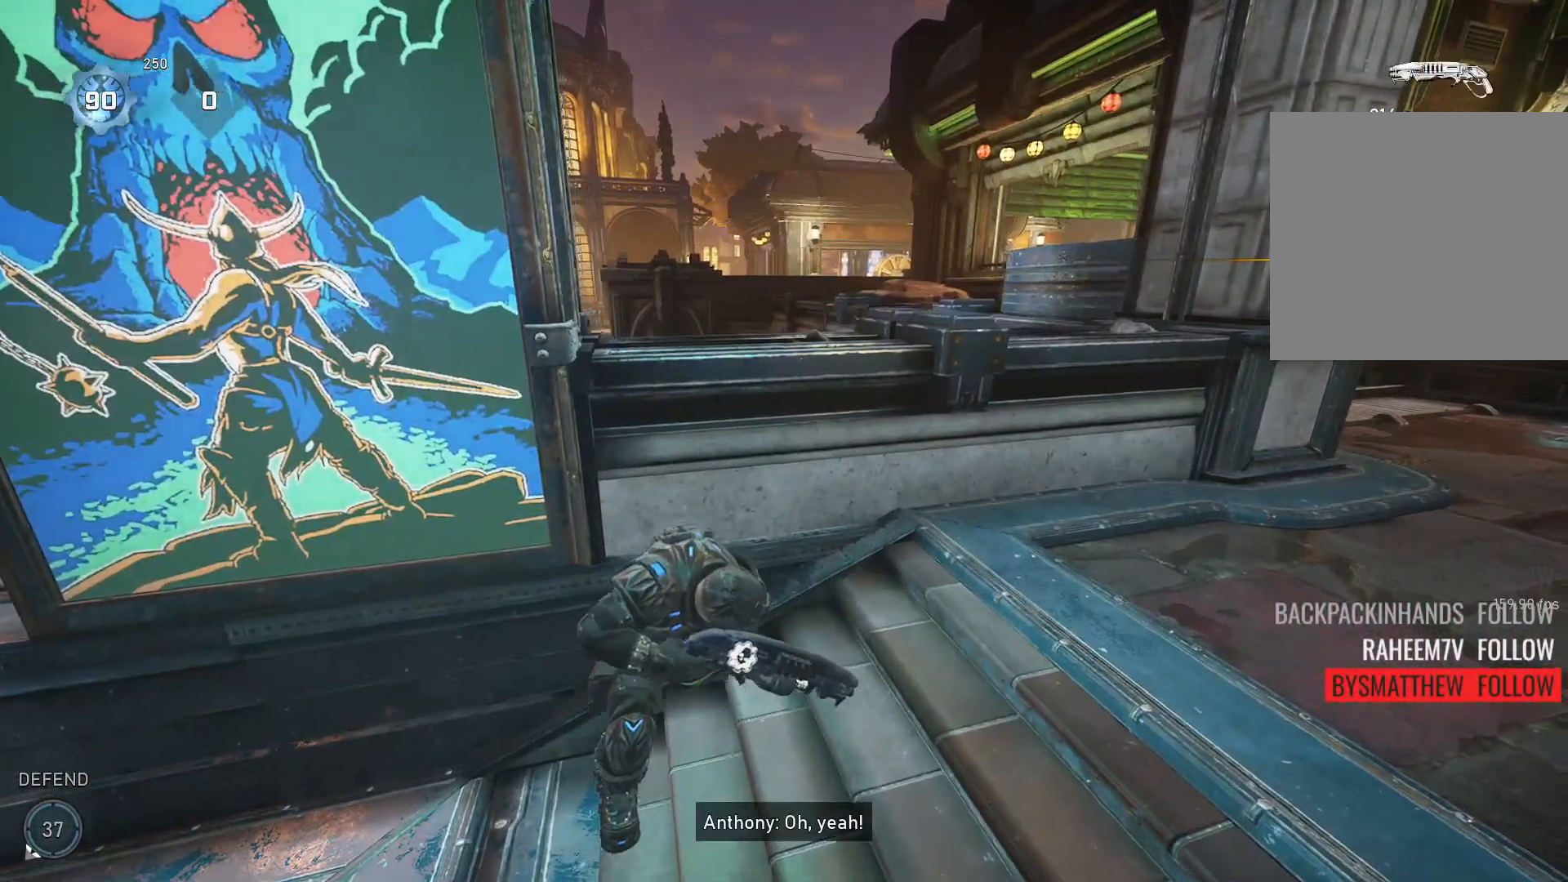
{"buttons": [], "left_stick": "center", "right_stick": "center", "events": [[20, "right_stick", "down-left"], [140, "right_stick", "down"], [240, "left_stick", "center"], [480, "right_stick", "center"]]}
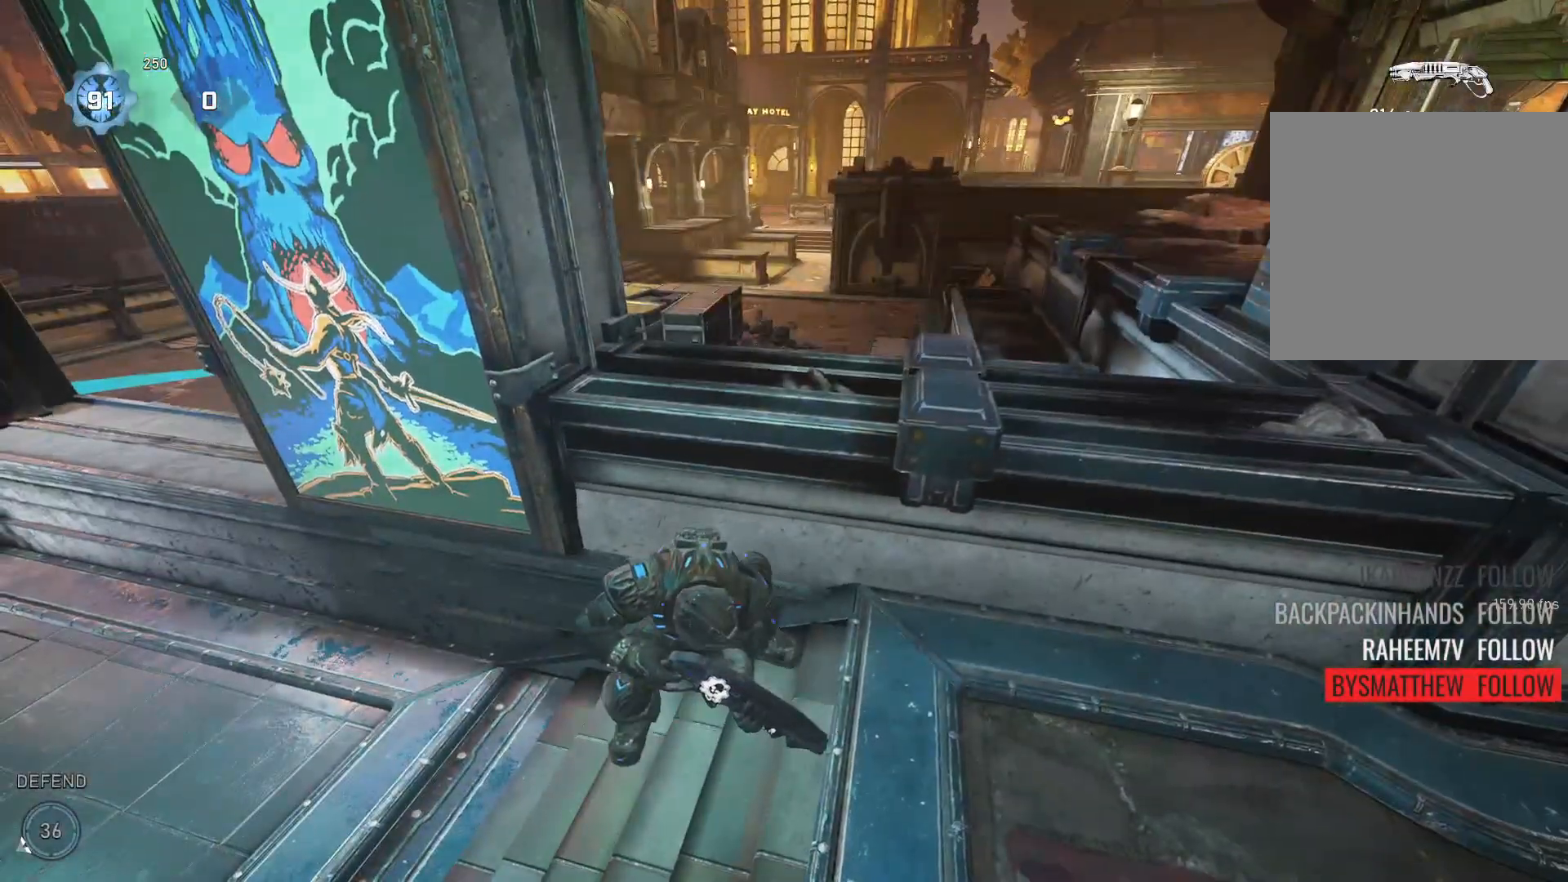
{"buttons": [], "left_stick": "center", "right_stick": "center", "events": []}
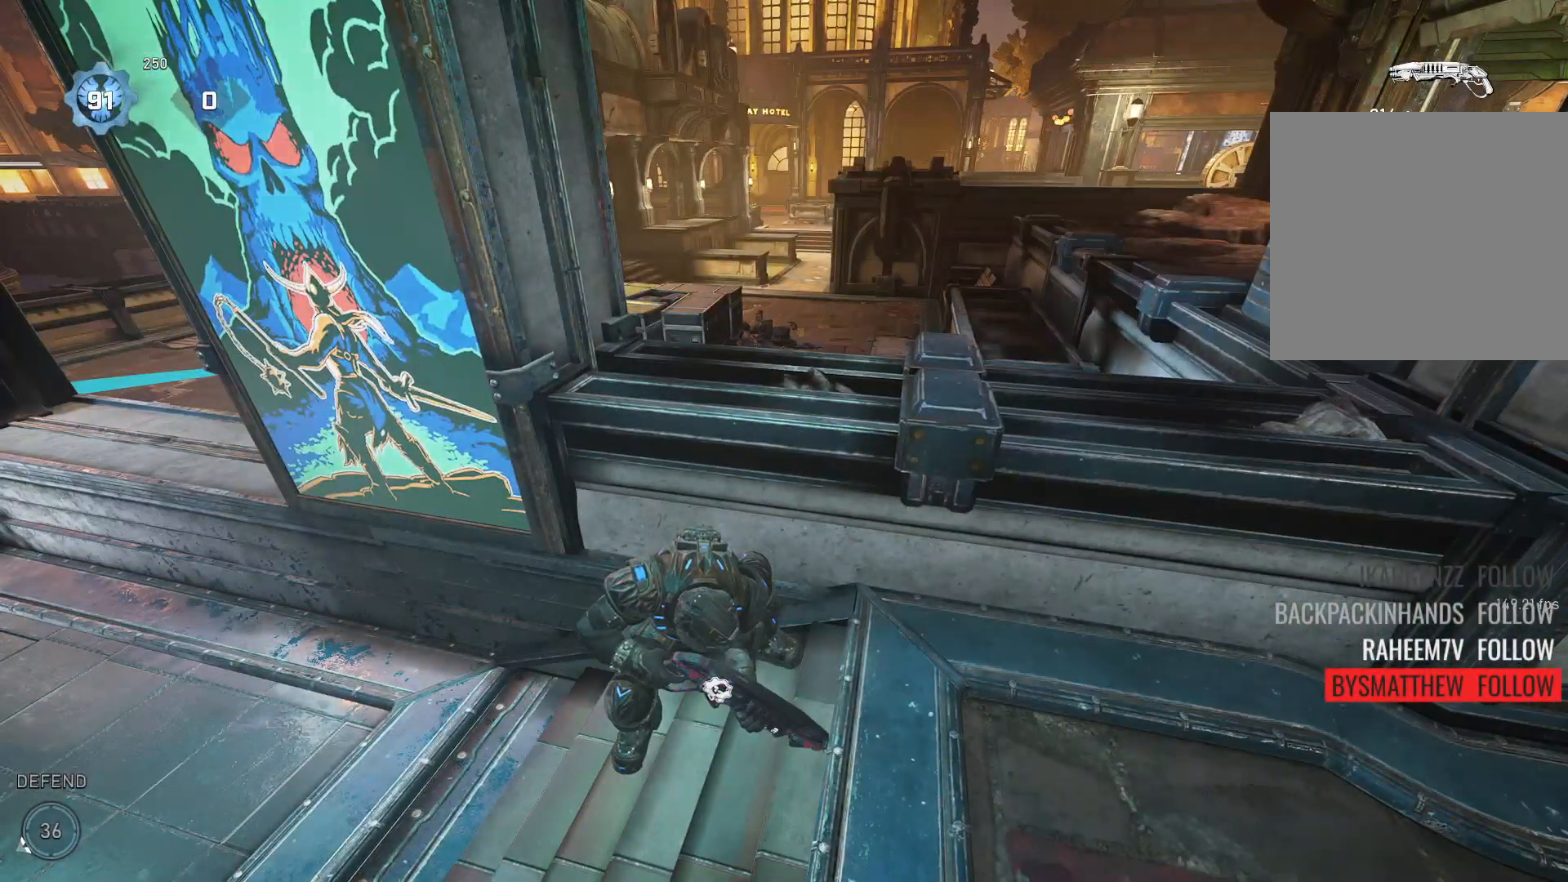
{"buttons": [], "left_stick": "center", "right_stick": "center", "events": []}